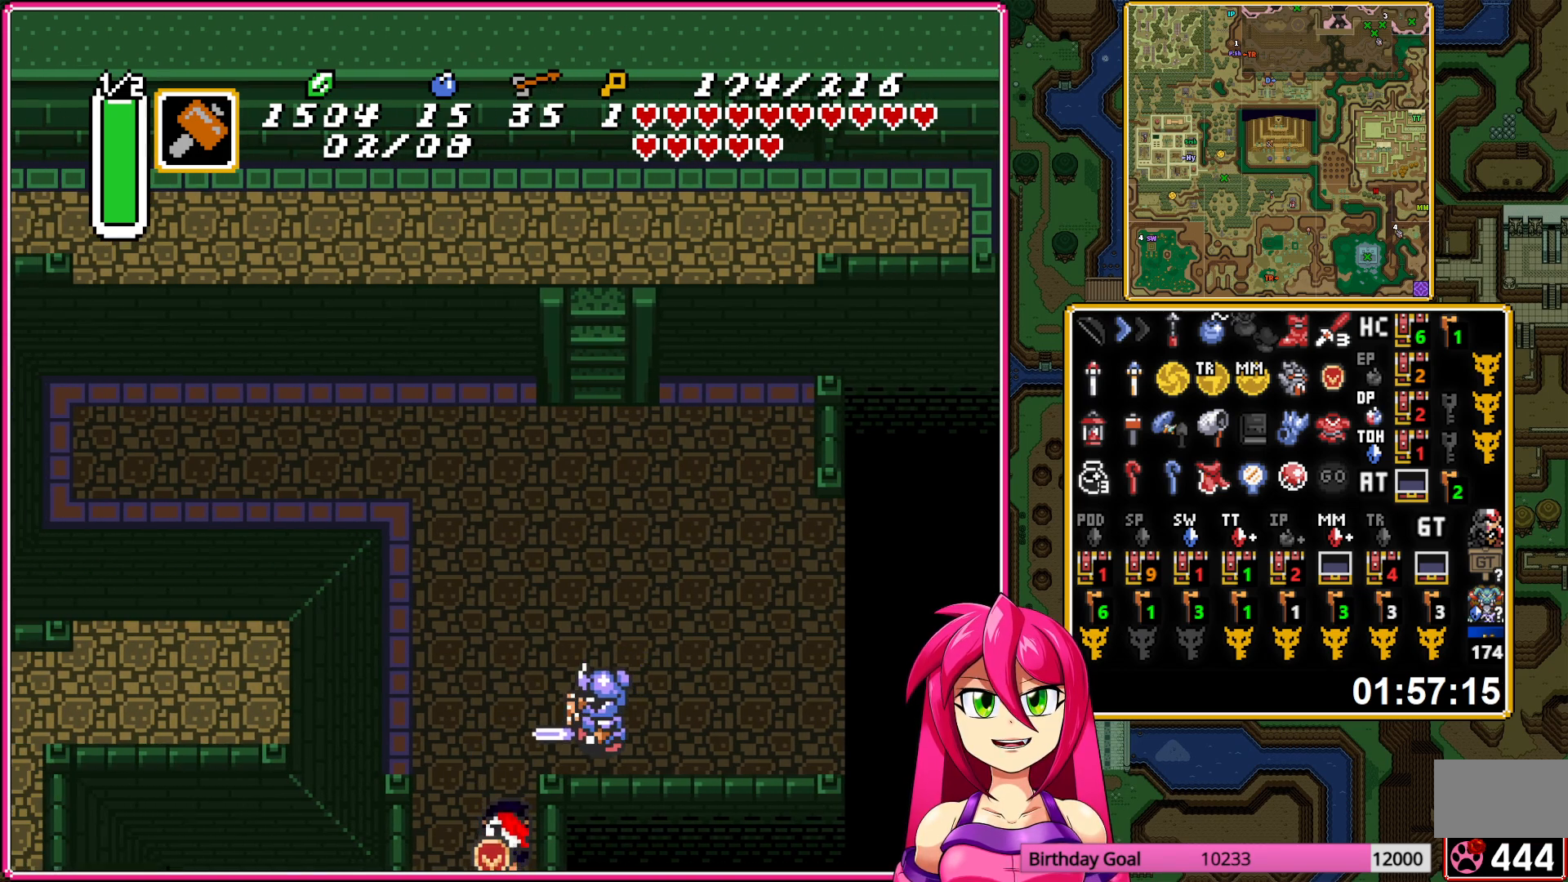
Gameplay with a controller (Nintendo layout); each line is a JSON object with the inputs held at the frame after it. "events" lists button and stick changes between this image and that frame as [ms after this image, input, new state], when the widget could be followed in between. Not read: L3 R3.
{"buttons": ["DPAD_DOWN"], "events": []}
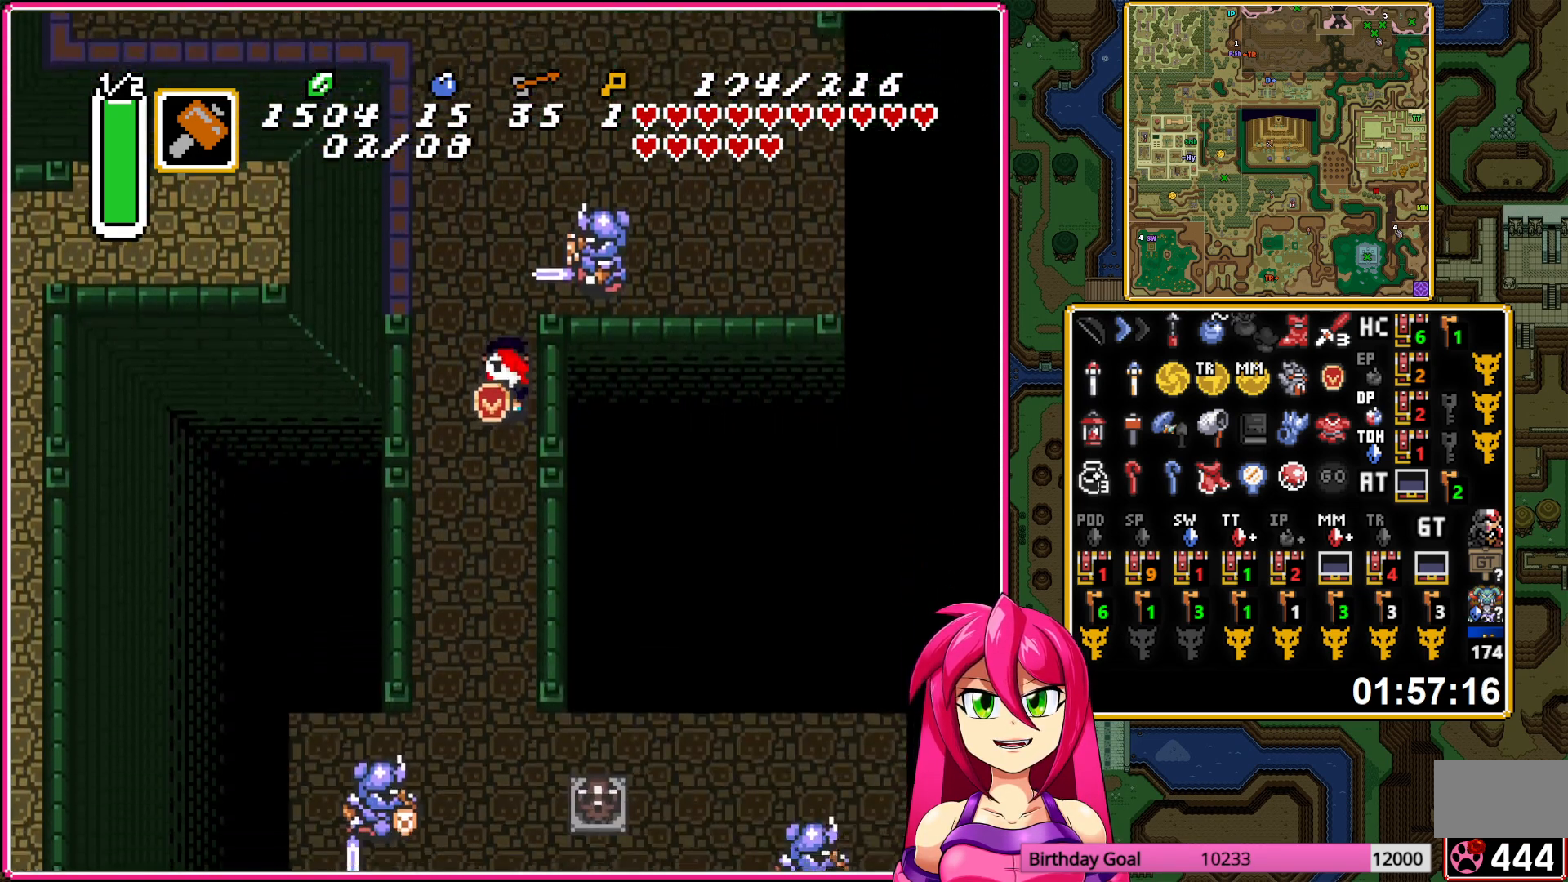
{"buttons": ["DPAD_DOWN"], "events": []}
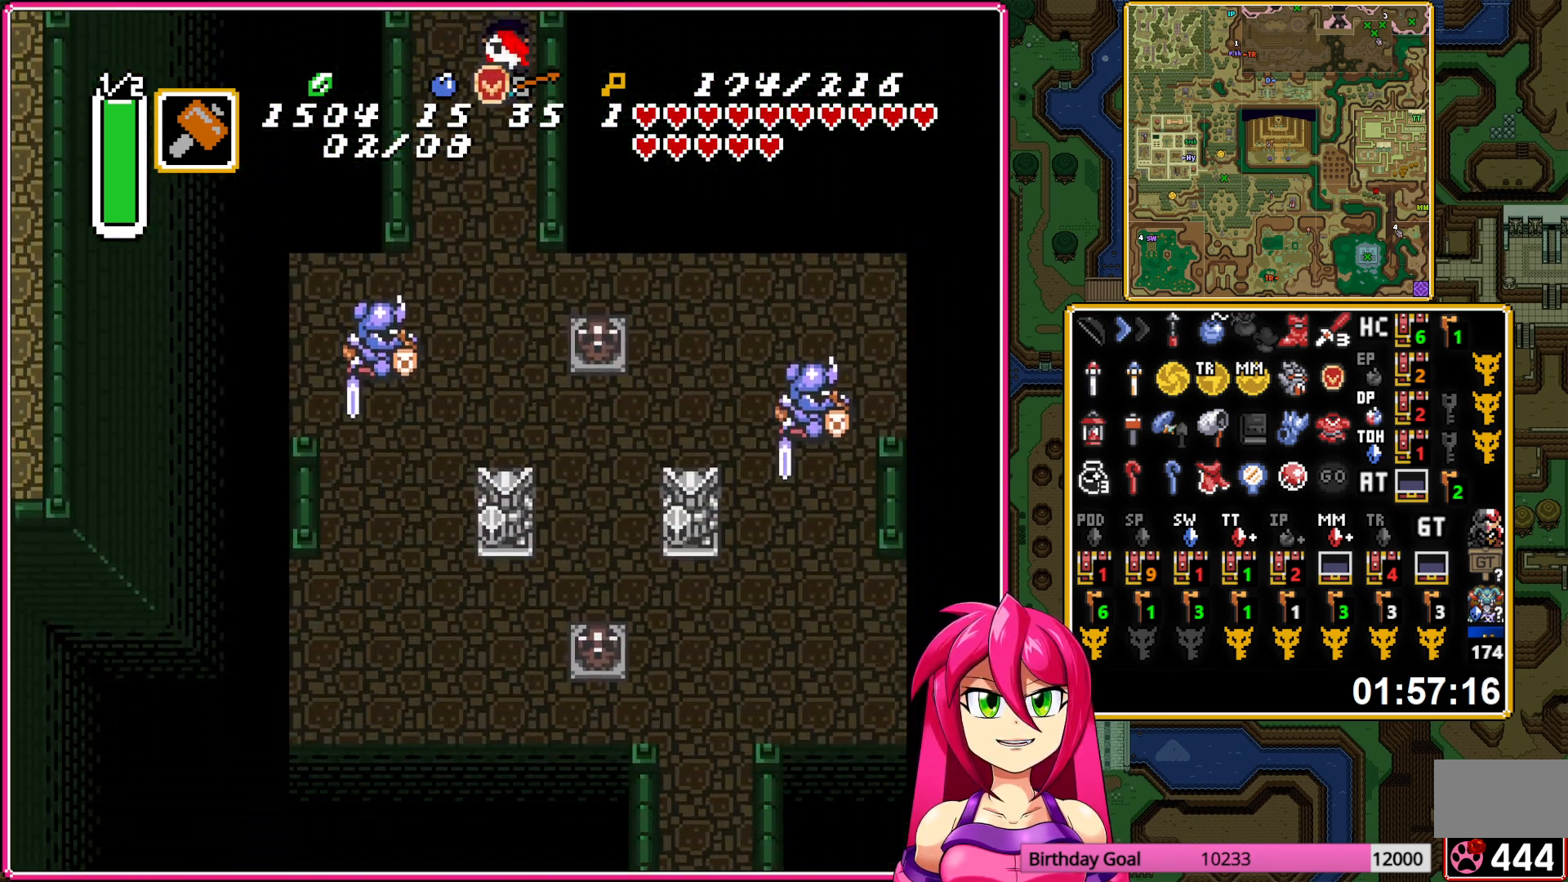
{"buttons": ["DPAD_DOWN", "DPAD_RIGHT"], "events": [[450, "DPAD_RIGHT", "down"]]}
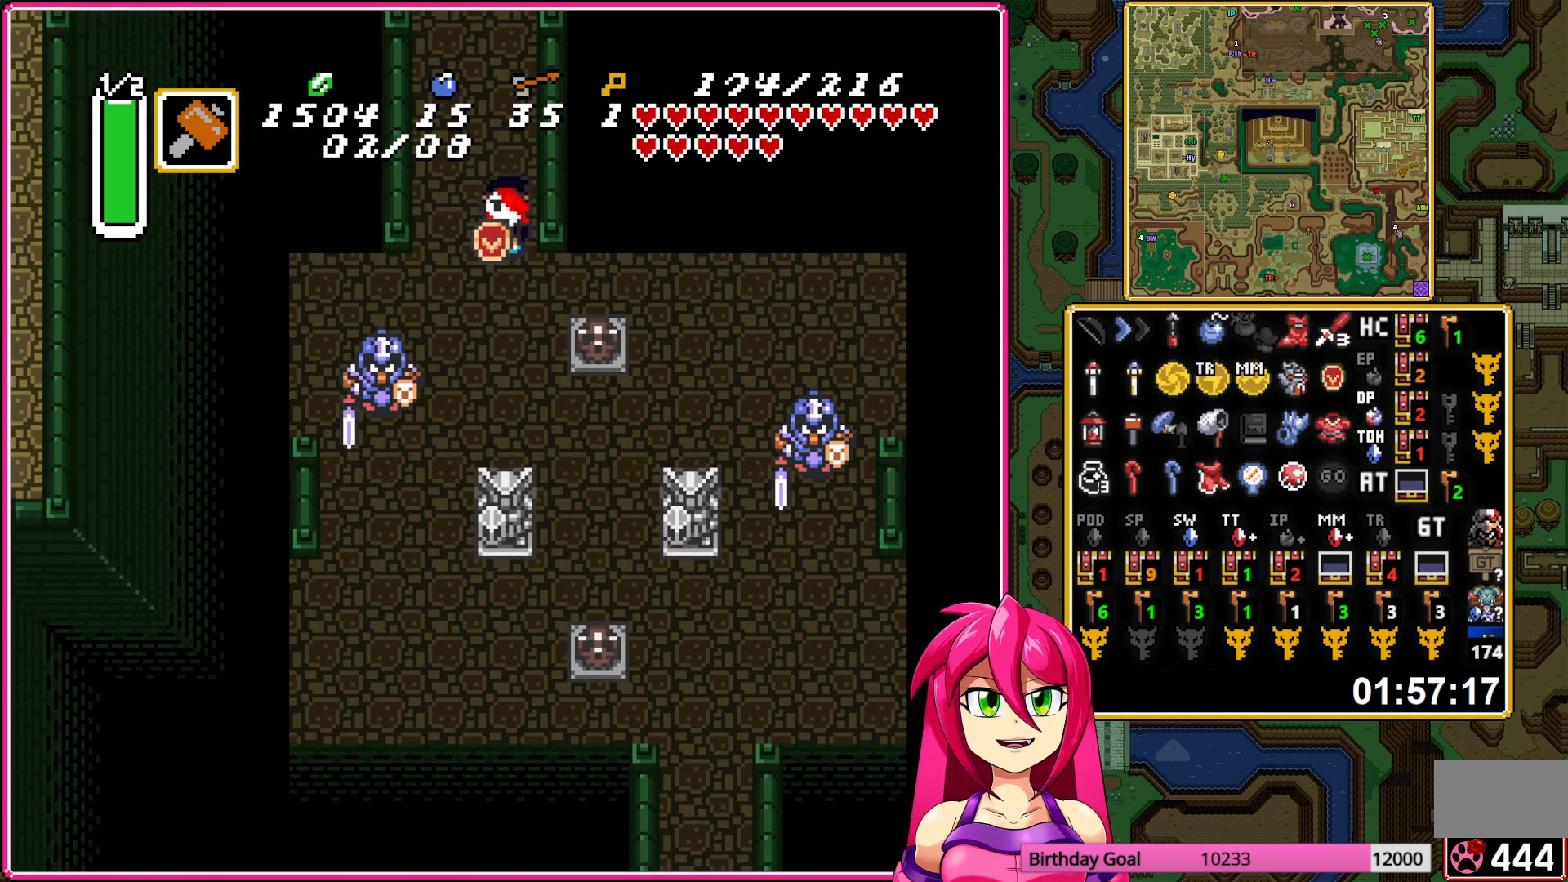
{"buttons": ["DPAD_DOWN", "DPAD_RIGHT"], "events": []}
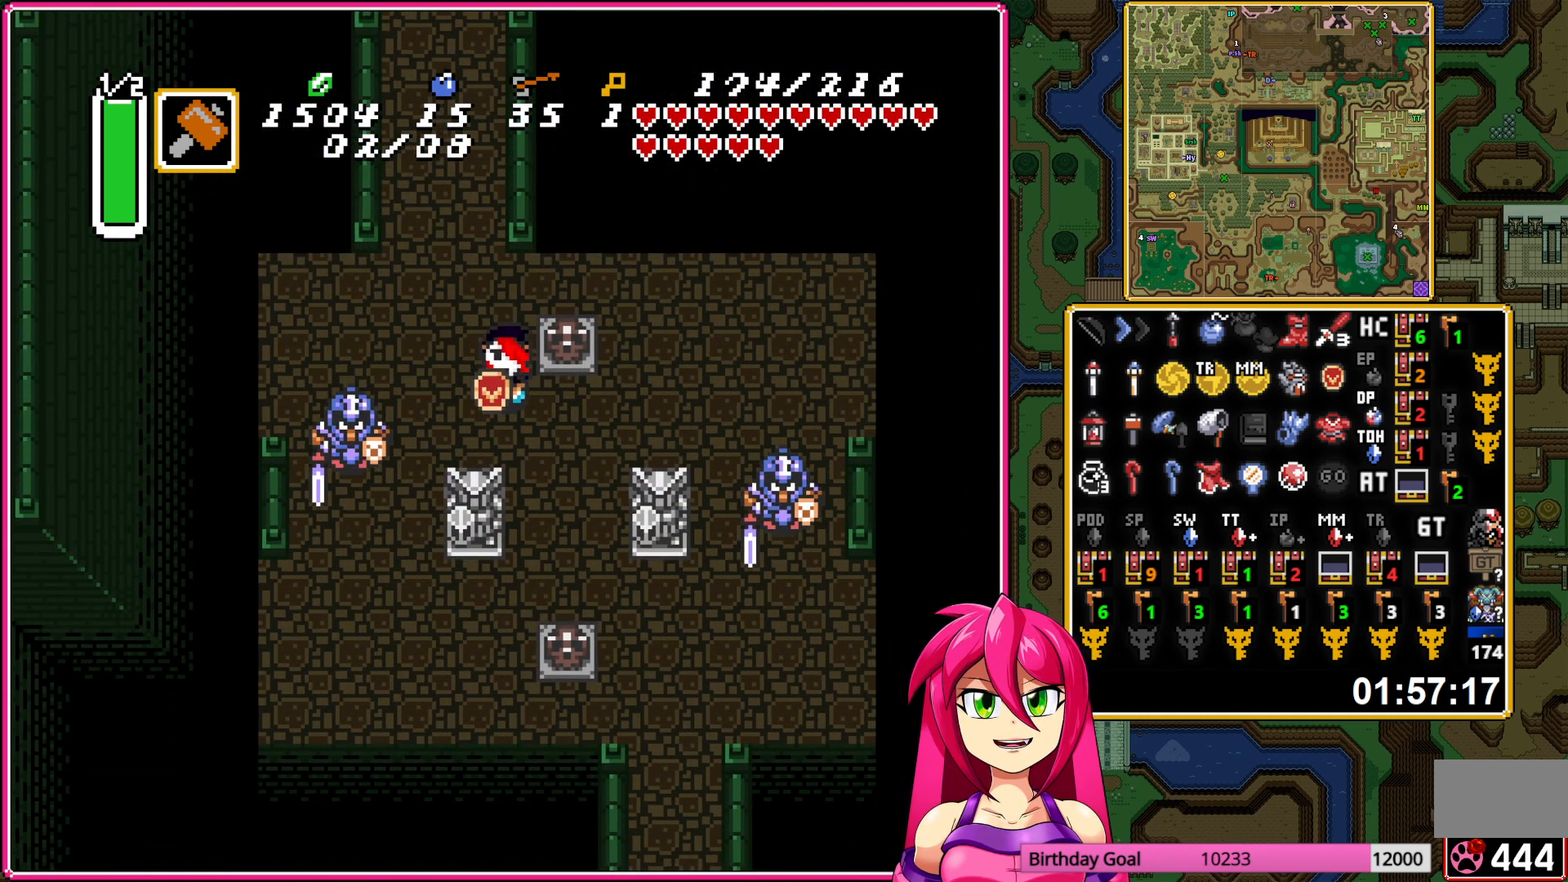
{"buttons": ["DPAD_DOWN", "DPAD_RIGHT"], "events": []}
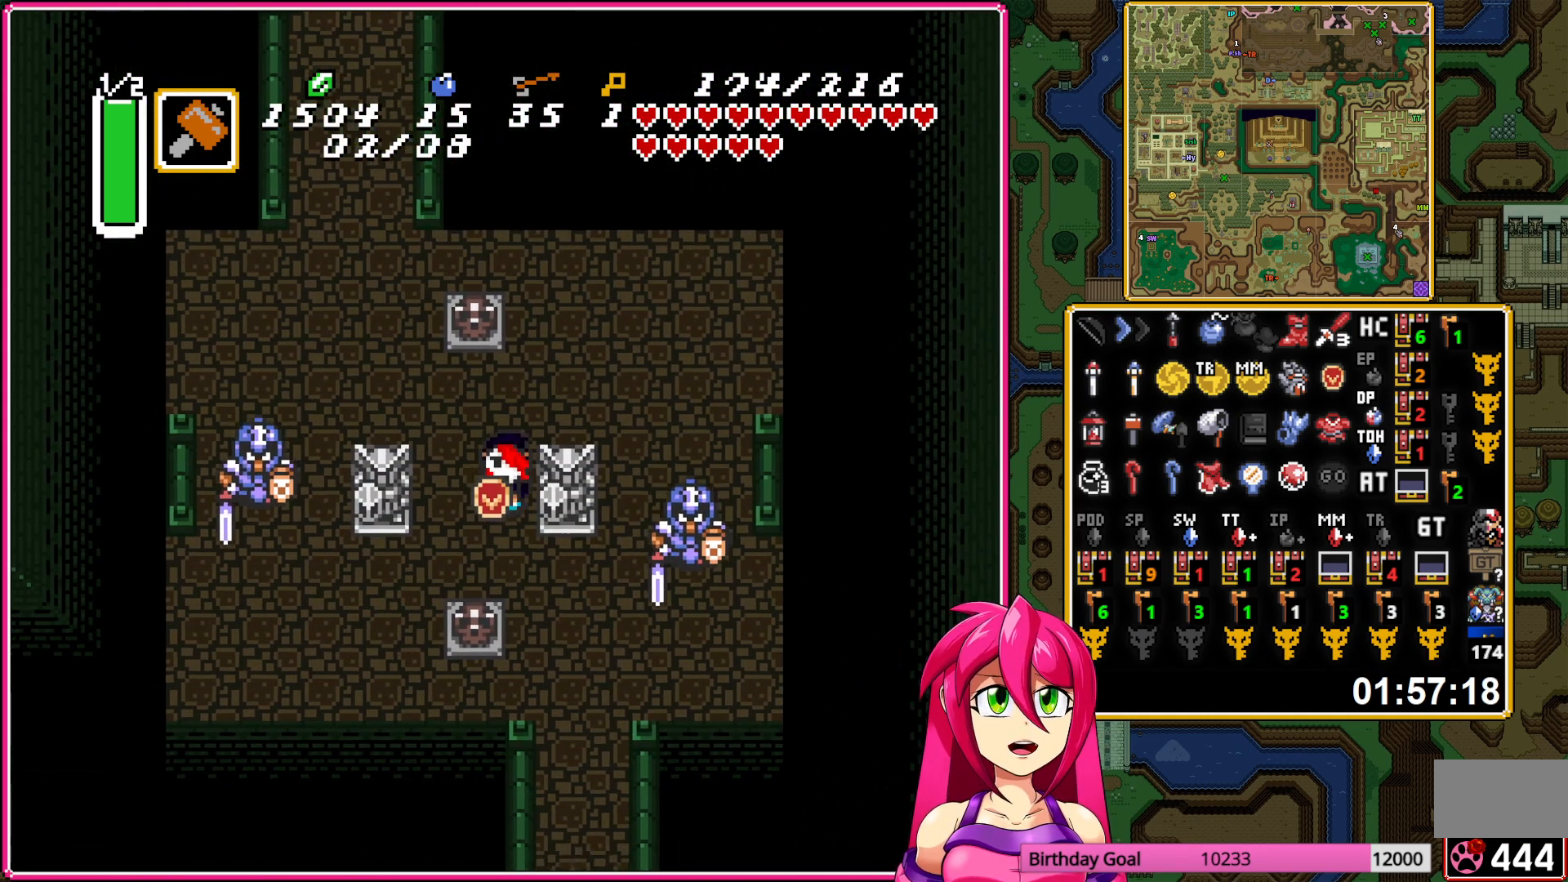
{"buttons": ["A"], "events": [[50, "DPAD_DOWN", "up"], [267, "A", "down"], [300, "DPAD_DOWN", "down"], [300, "DPAD_RIGHT", "up"], [433, "DPAD_DOWN", "up"]]}
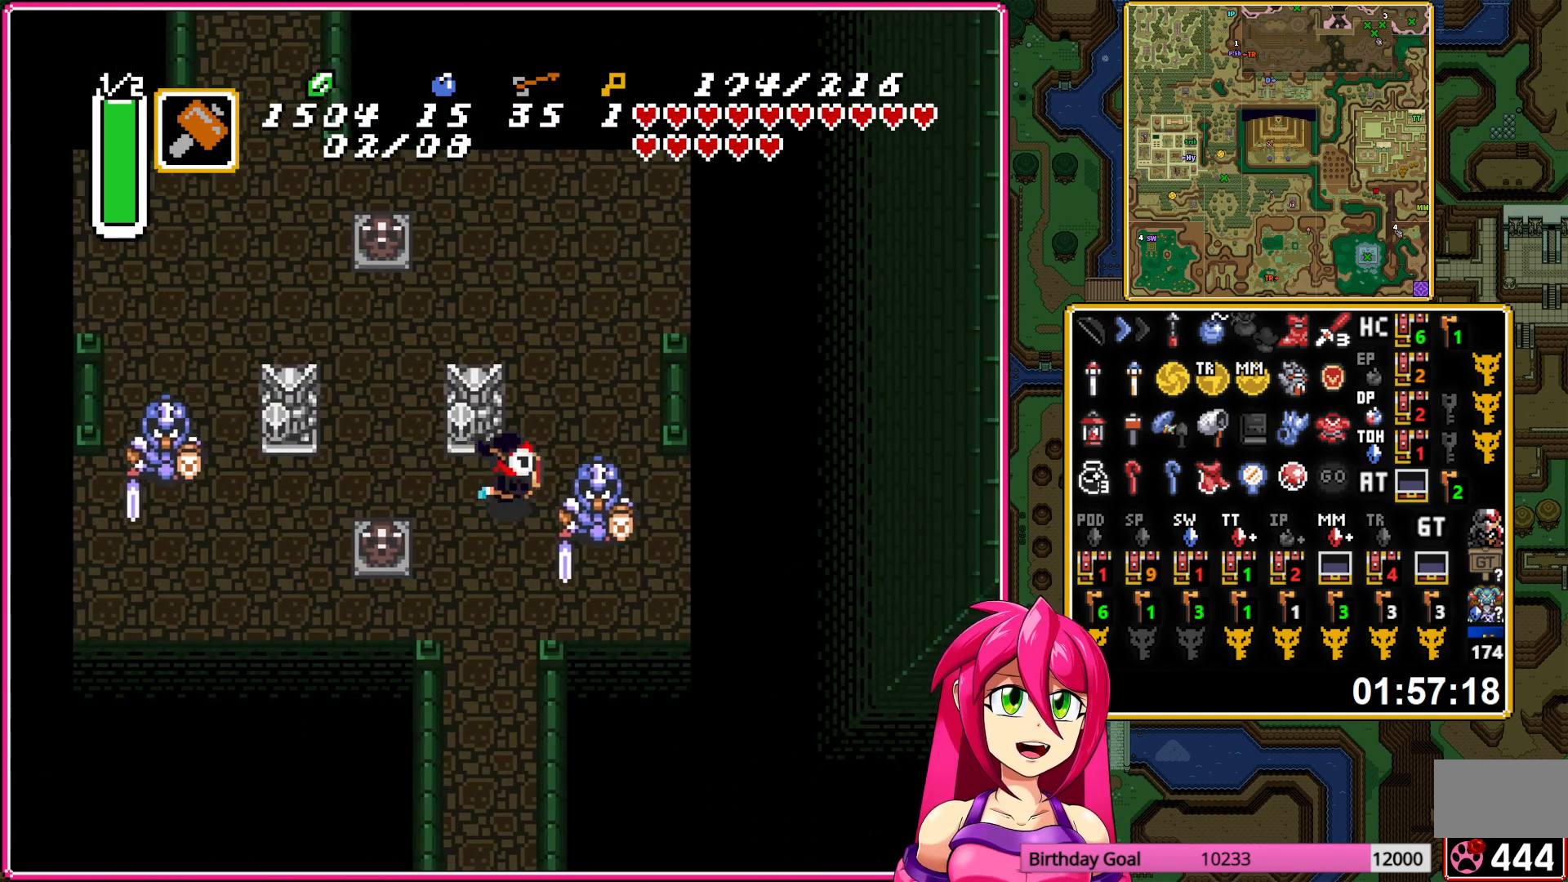
{"buttons": ["A"], "events": []}
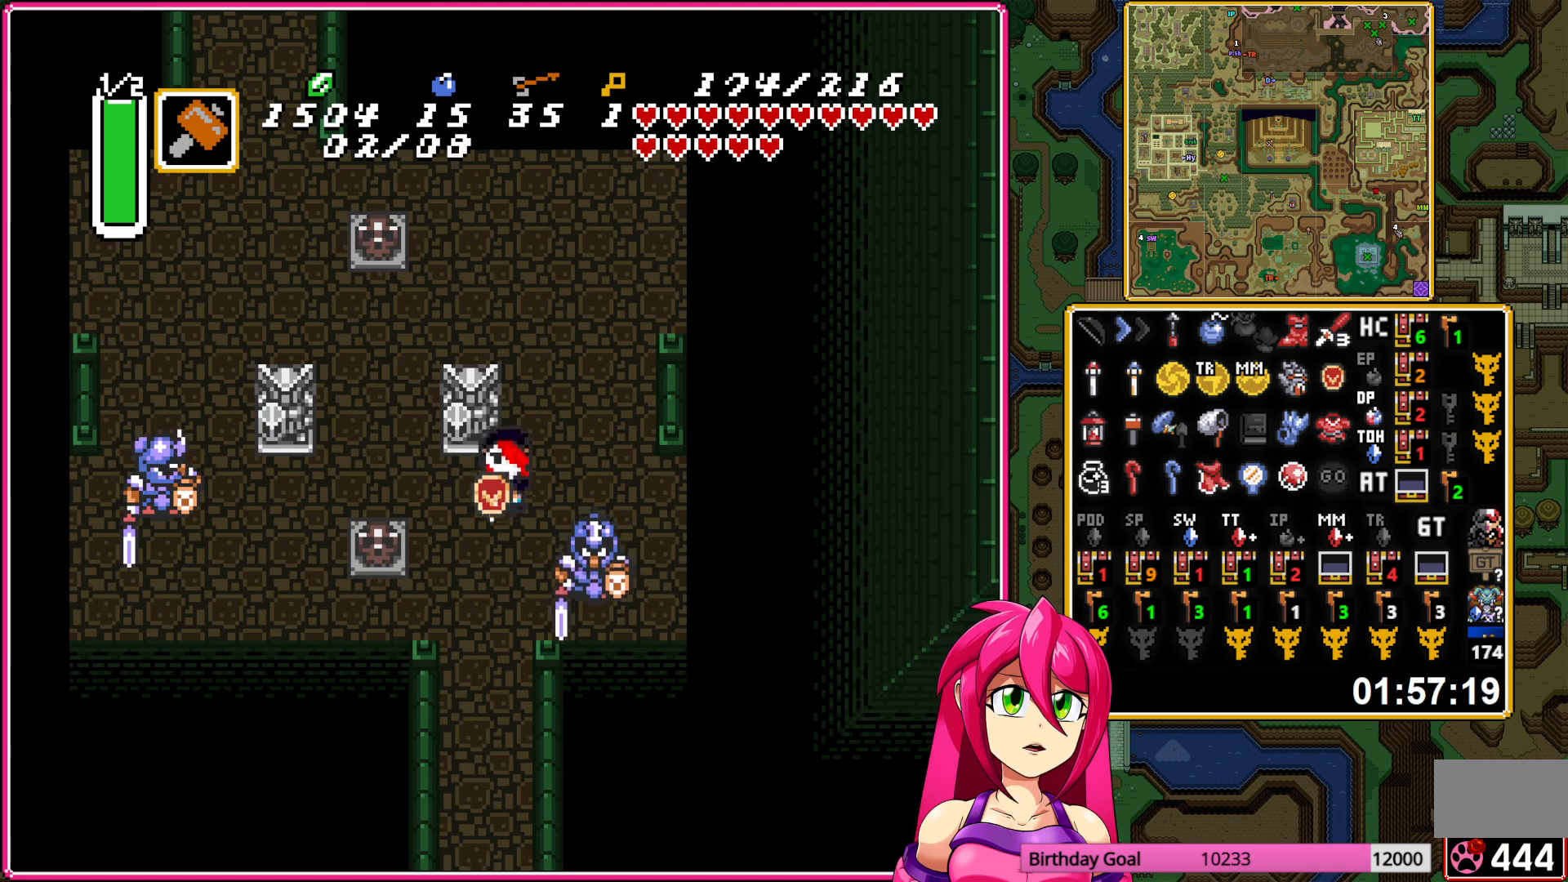
{"buttons": ["DPAD_RIGHT"], "events": [[333, "DPAD_DOWN", "down"], [333, "DPAD_RIGHT", "down"], [350, "A", "up"], [450, "DPAD_DOWN", "up"]]}
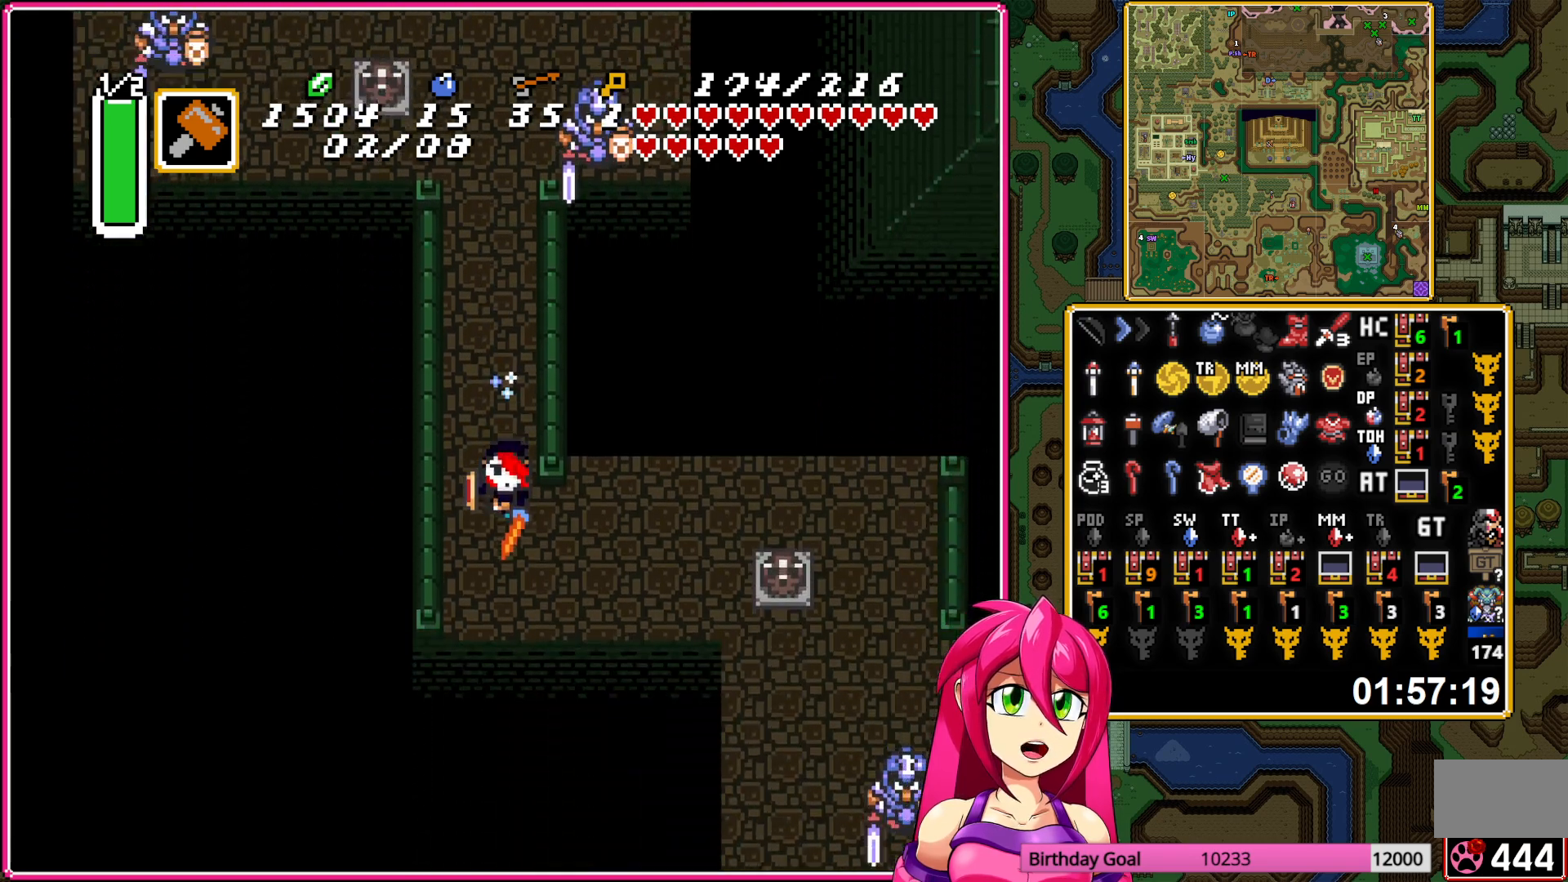
{"buttons": ["DPAD_DOWN", "DPAD_RIGHT"], "events": [[500, "DPAD_DOWN", "down"]]}
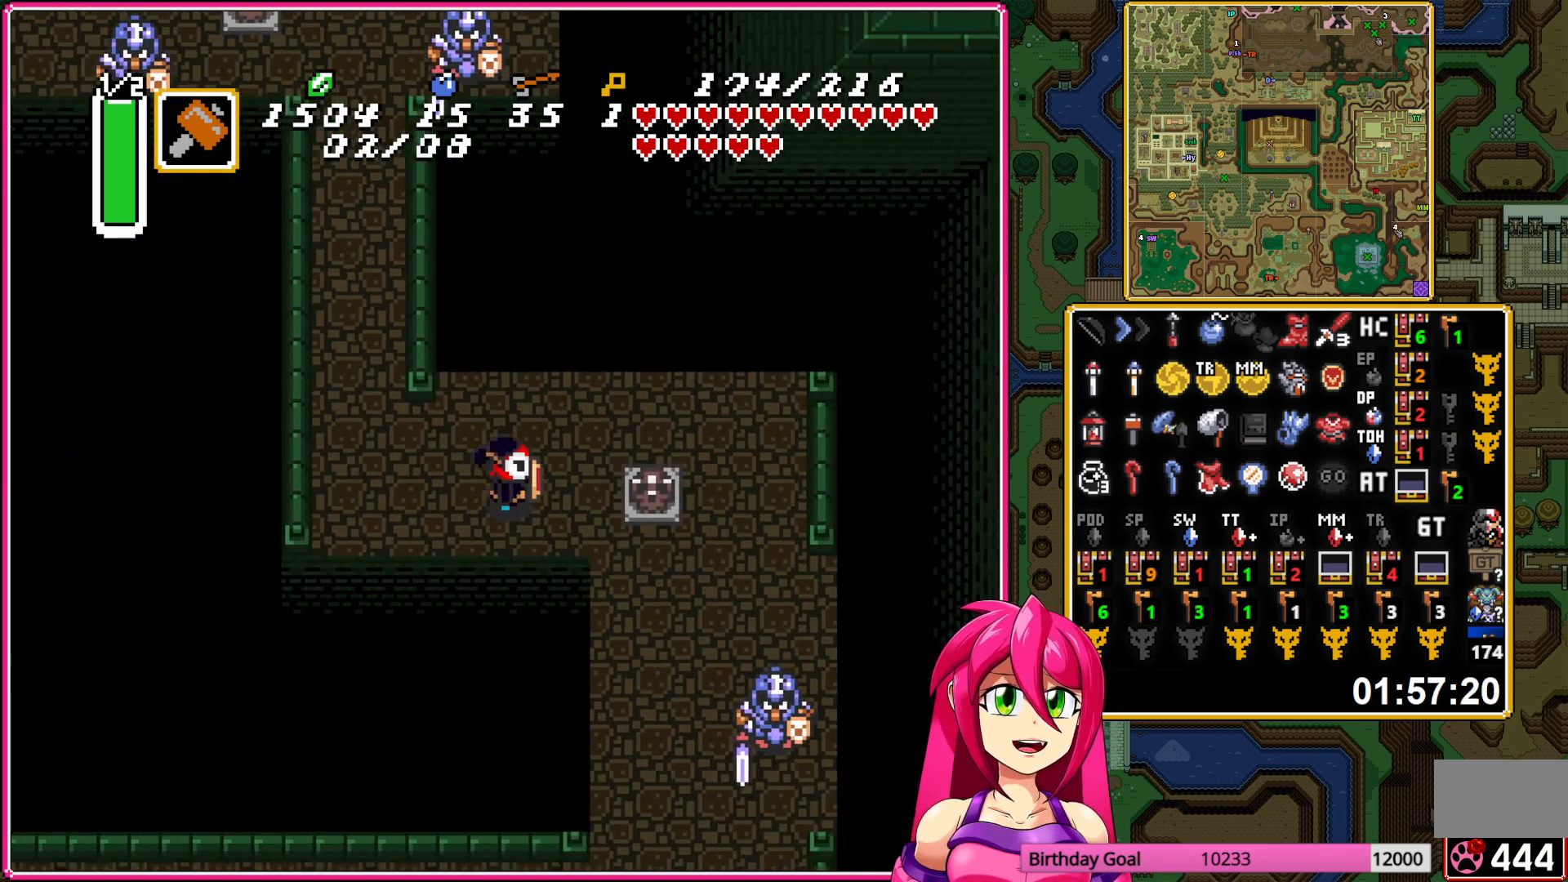
{"buttons": ["DPAD_DOWN"], "events": [[350, "DPAD_RIGHT", "up"]]}
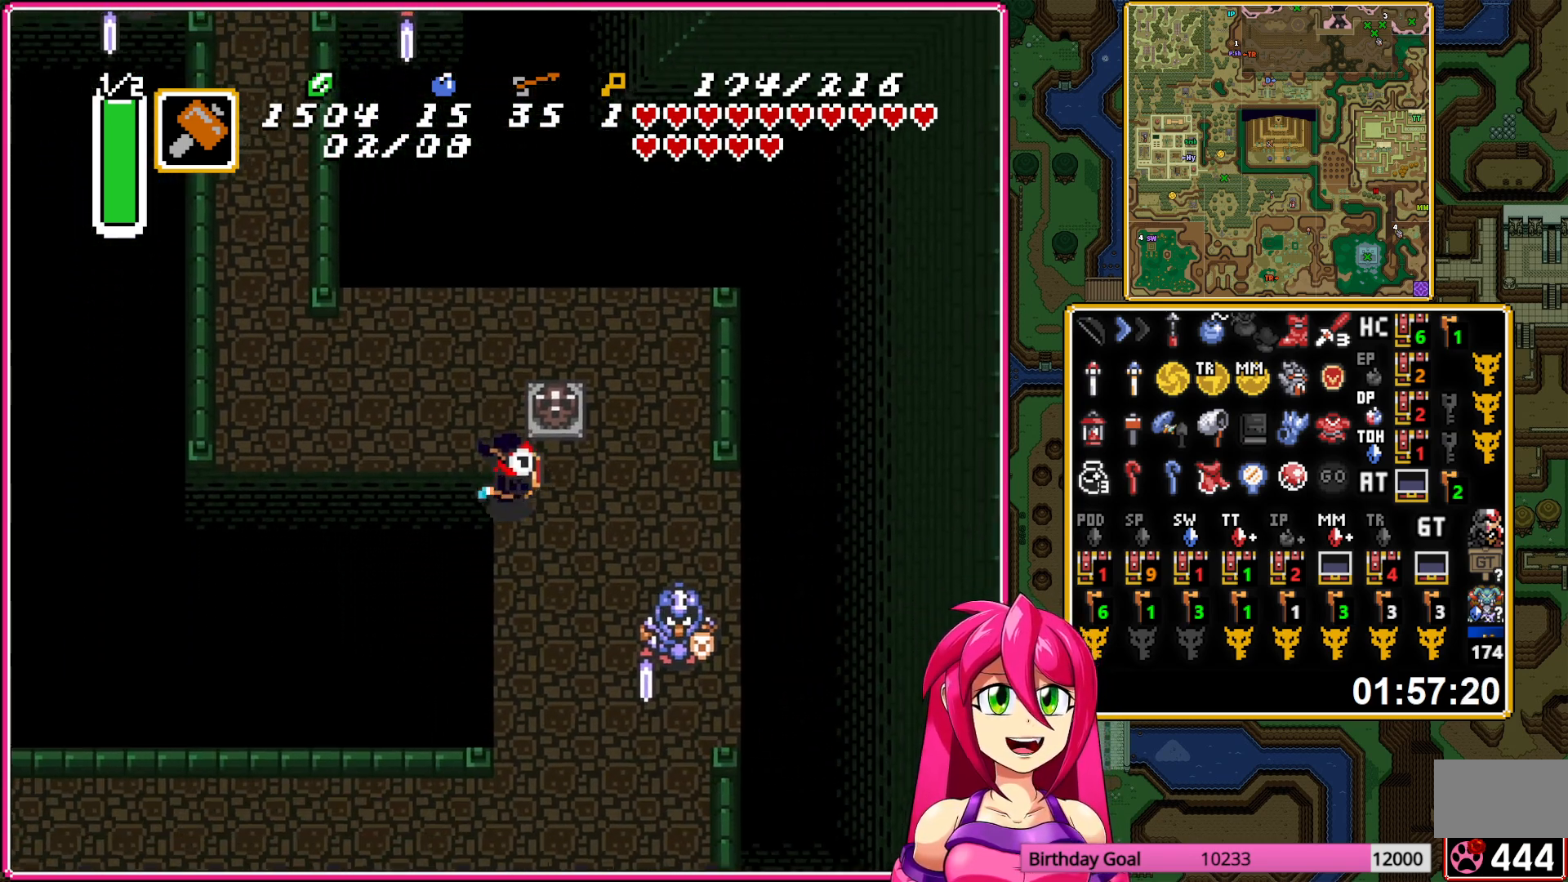
{"buttons": ["DPAD_DOWN"], "events": []}
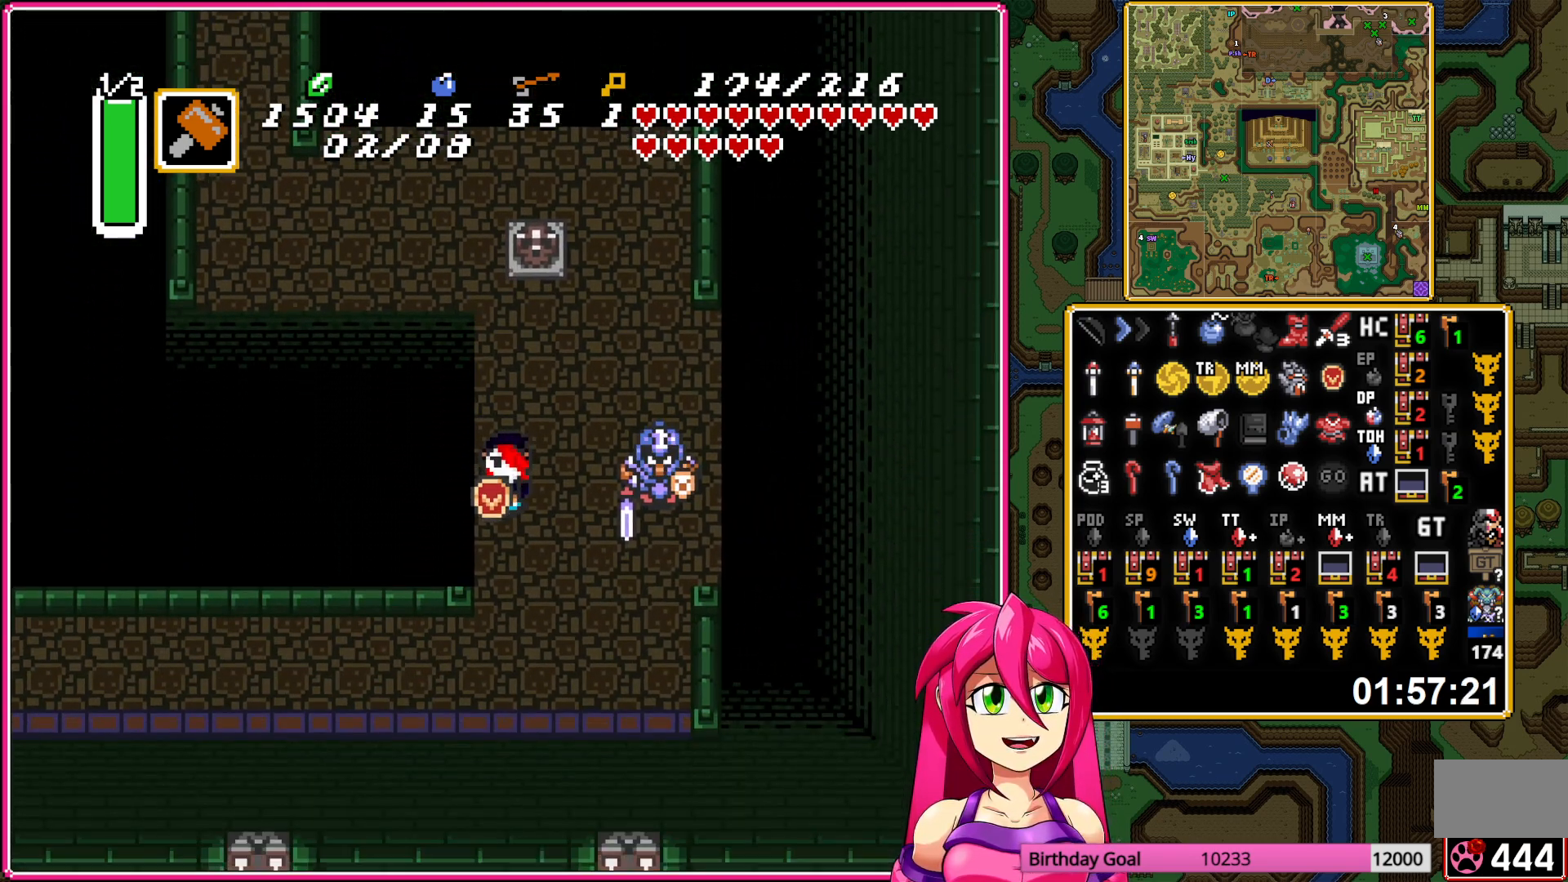
{"buttons": ["A"], "events": [[217, "A", "down"], [250, "DPAD_DOWN", "up"], [250, "DPAD_LEFT", "down"], [417, "DPAD_LEFT", "up"]]}
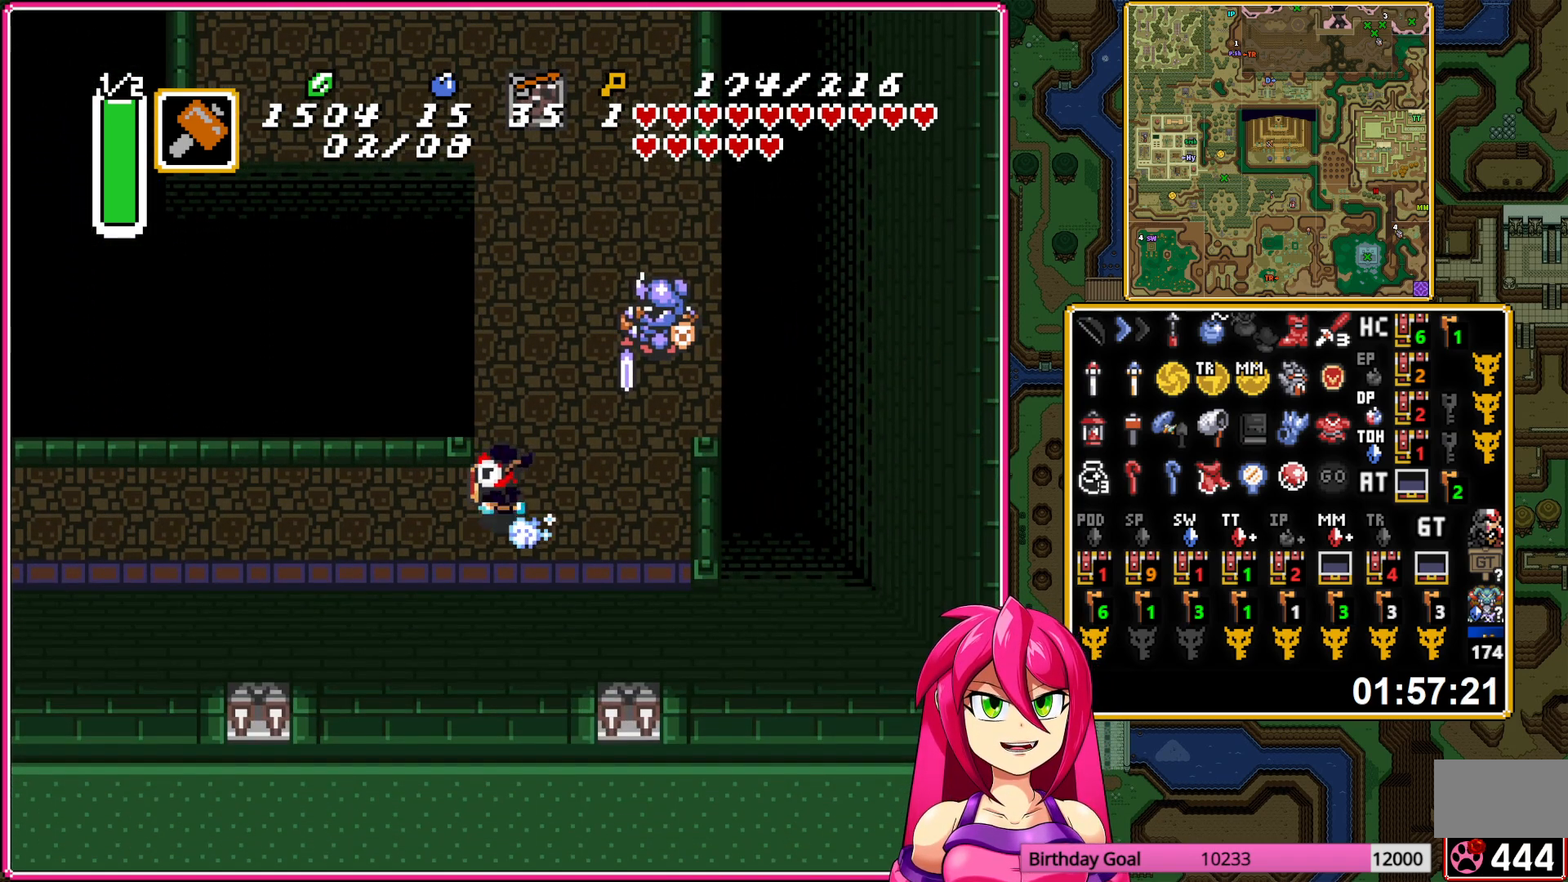
{"buttons": ["A"], "events": []}
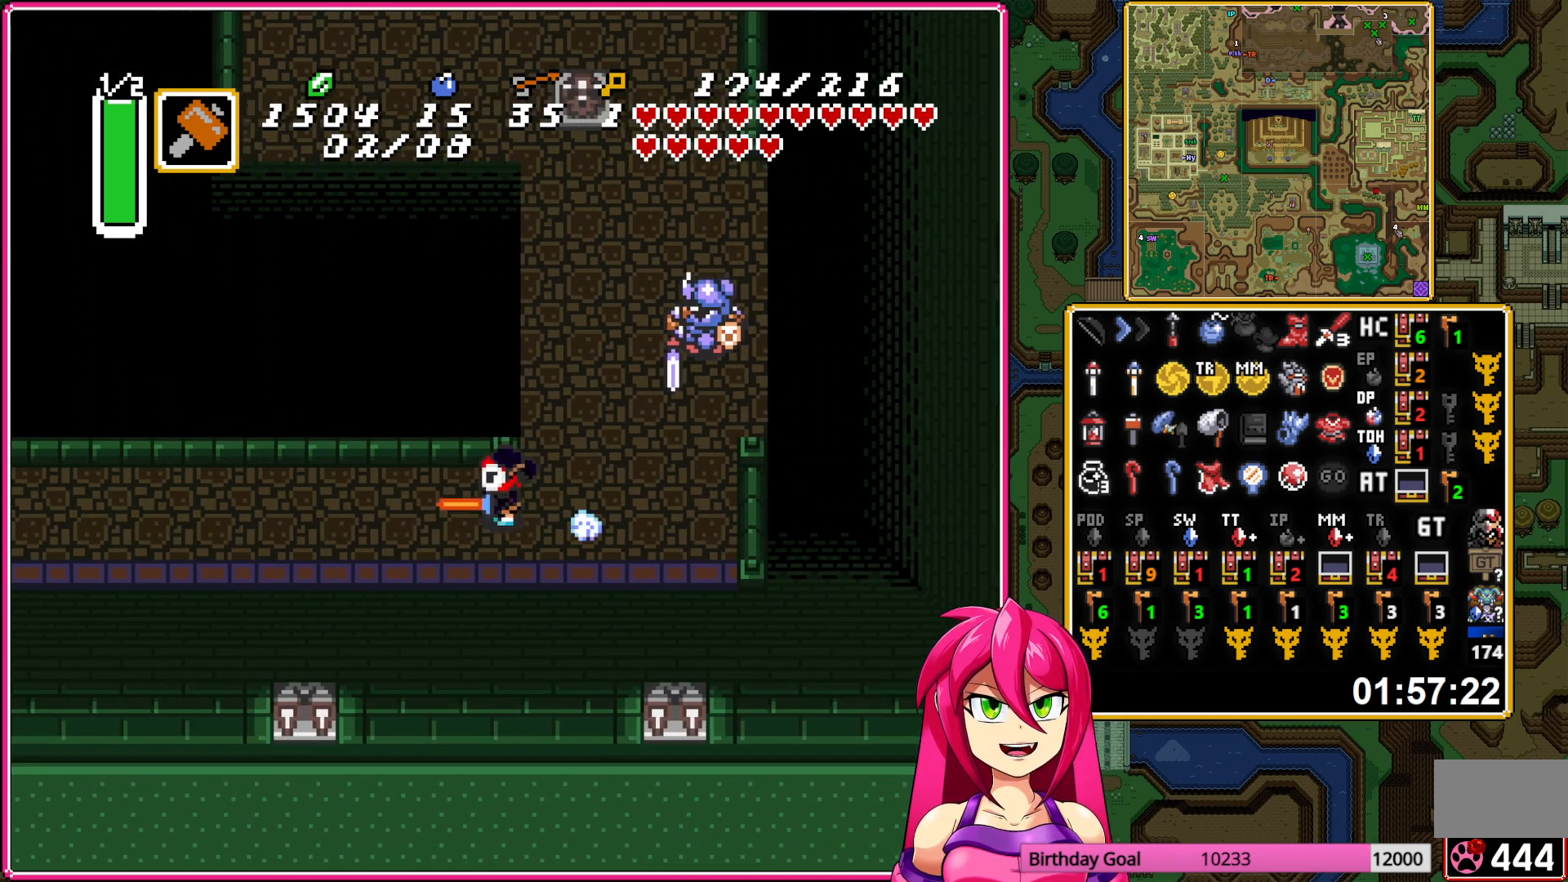
{"buttons": ["A"], "events": [[50, "R1", "down"], [117, "R1", "up"], [400, "R1", "down"], [450, "R1", "up"]]}
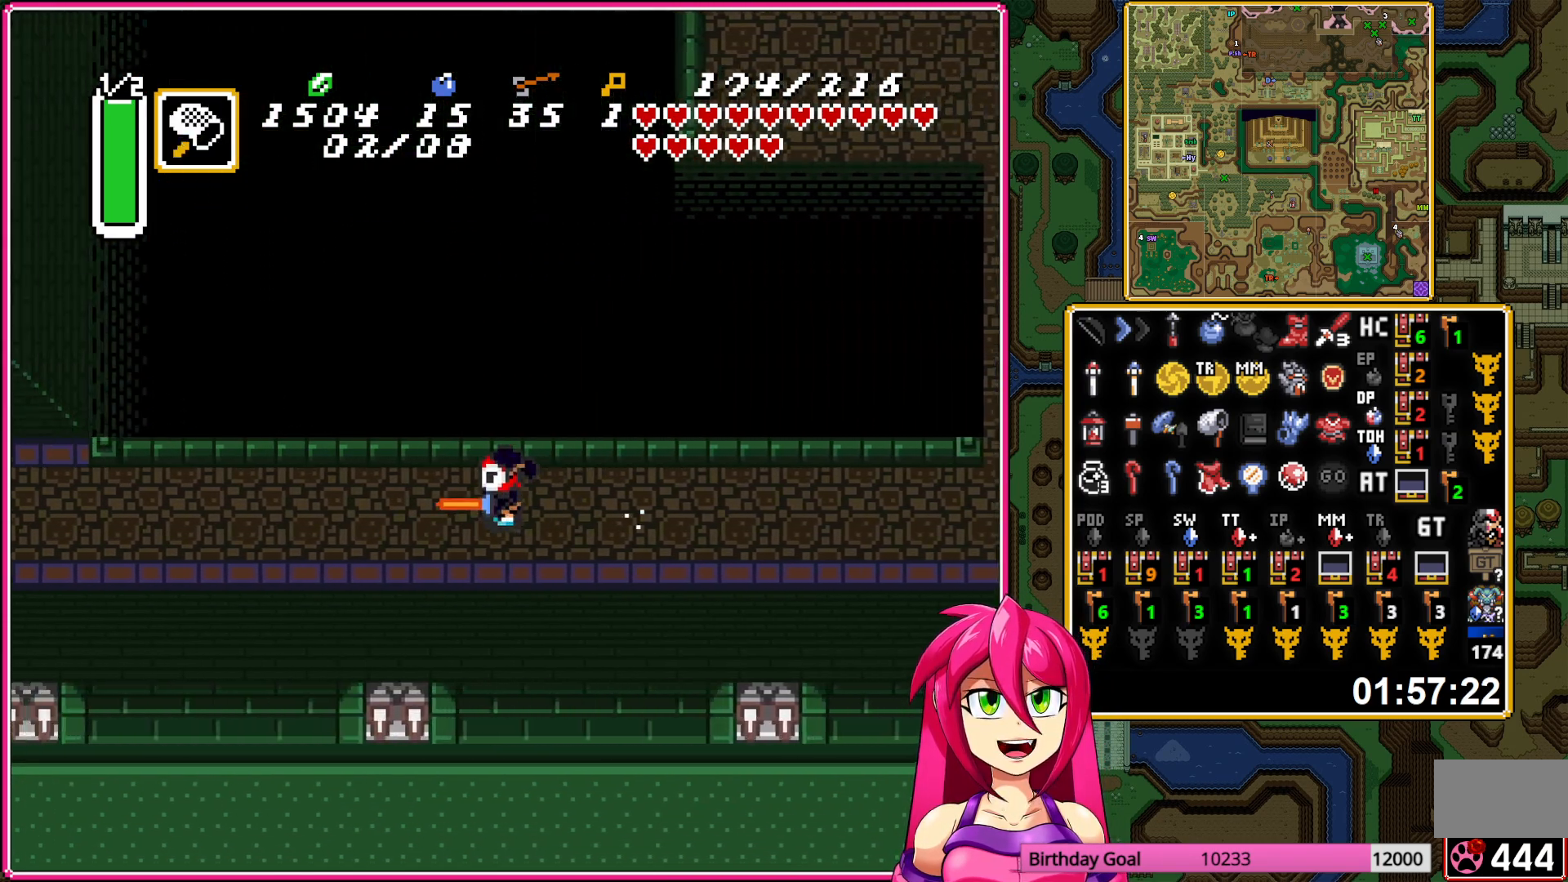
{"buttons": ["A"], "events": [[33, "R1", "down"], [100, "R1", "up"], [183, "R1", "down"], [250, "R1", "up"], [417, "R1", "down"], [500, "R1", "up"]]}
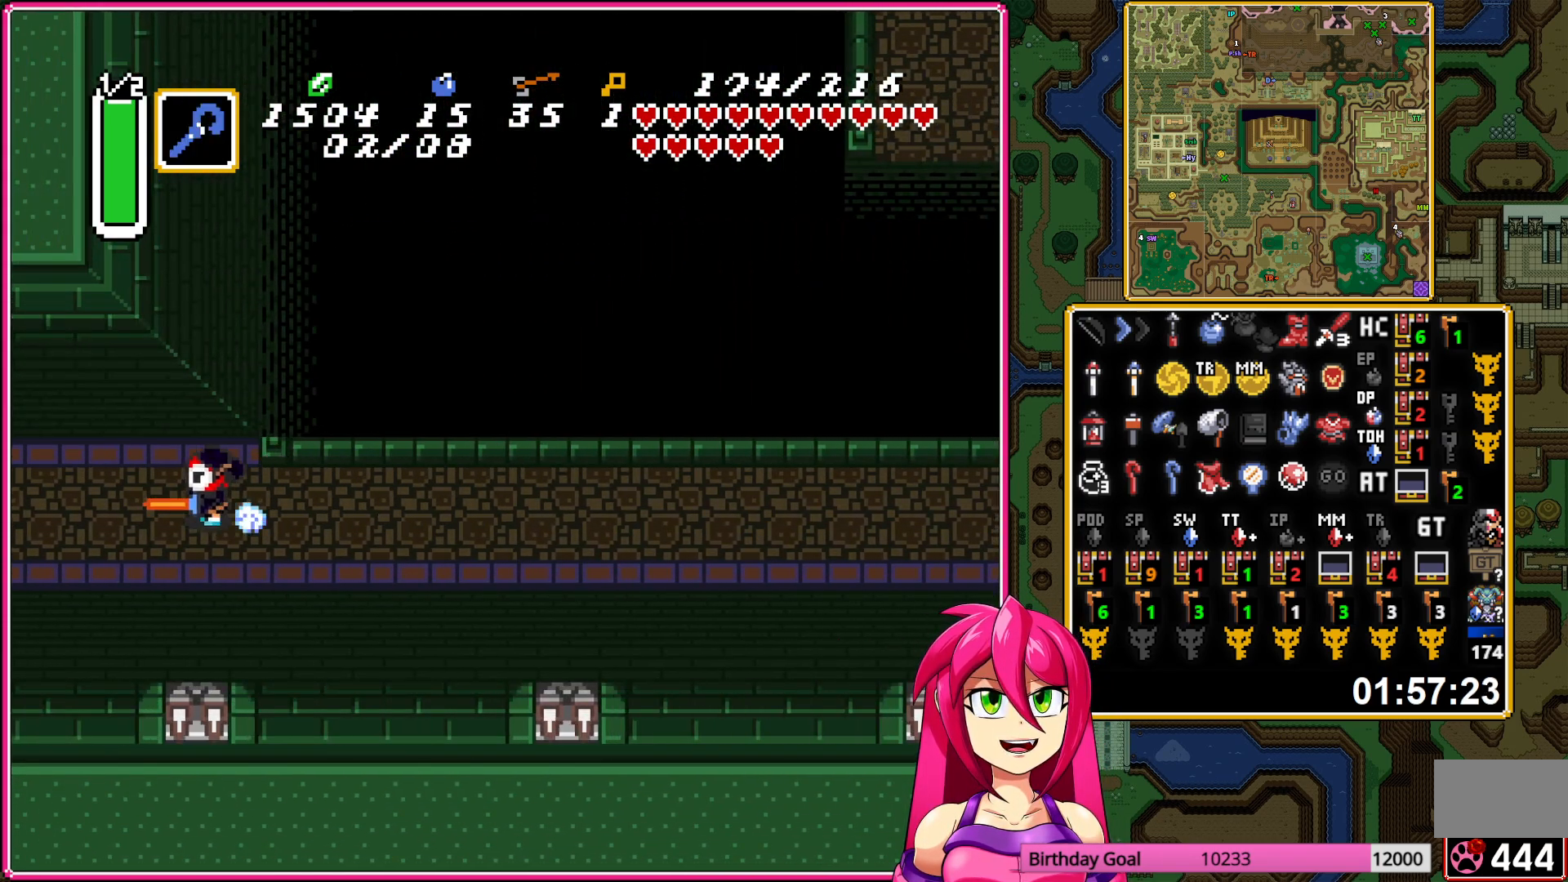
{"buttons": ["A"], "events": [[83, "R1", "down"], [167, "R1", "up"]]}
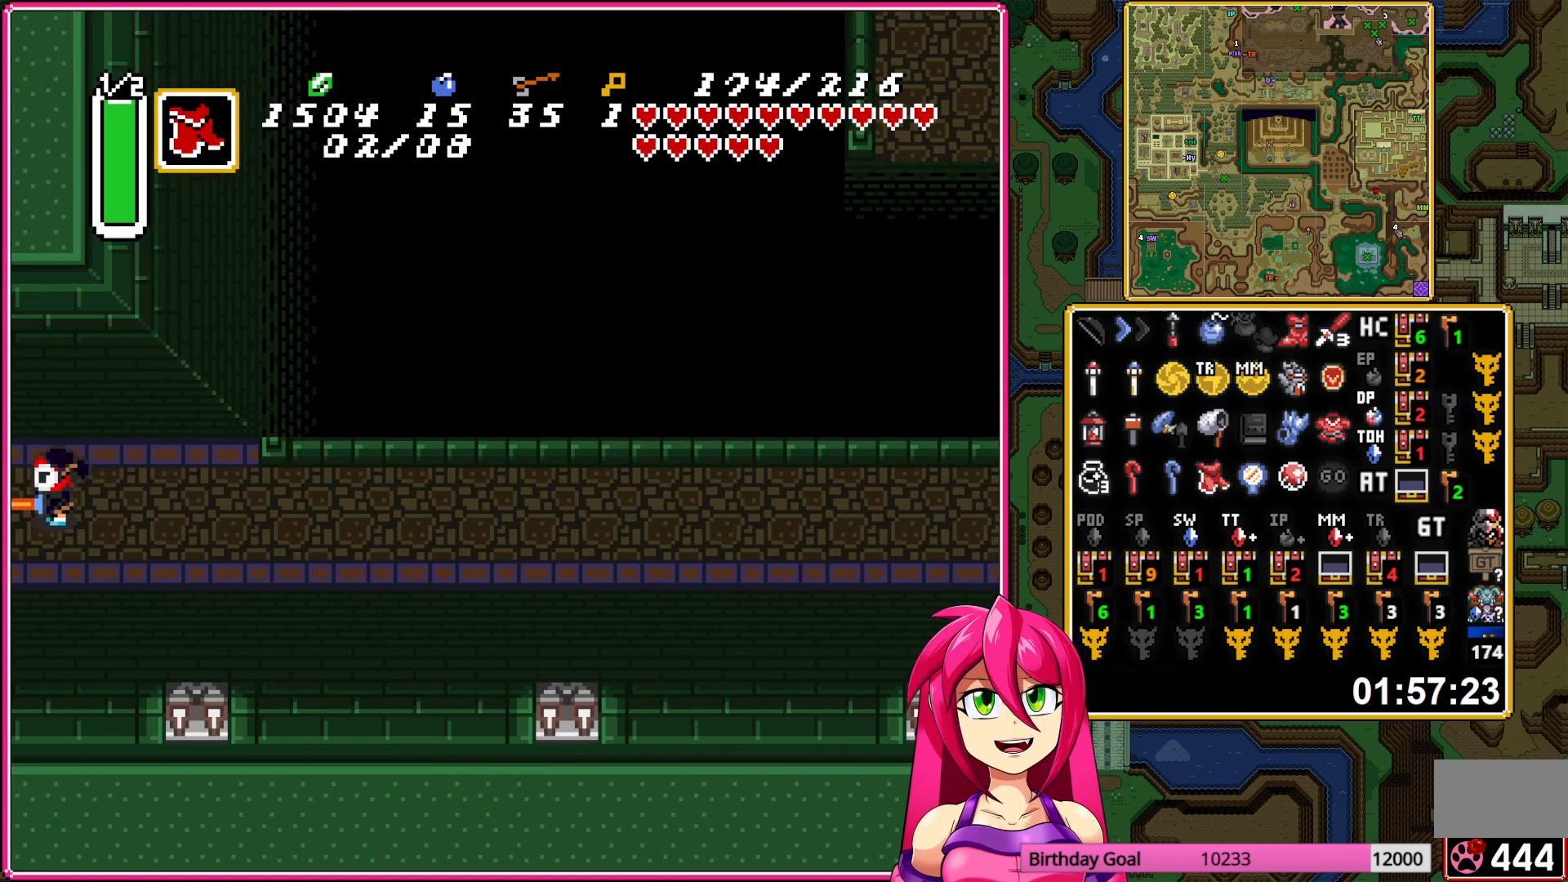
{"buttons": ["A", "DPAD_LEFT"], "events": [[117, "A", "up"], [200, "DPAD_LEFT", "down"], [250, "A", "down"], [350, "A", "up"], [450, "A", "down"]]}
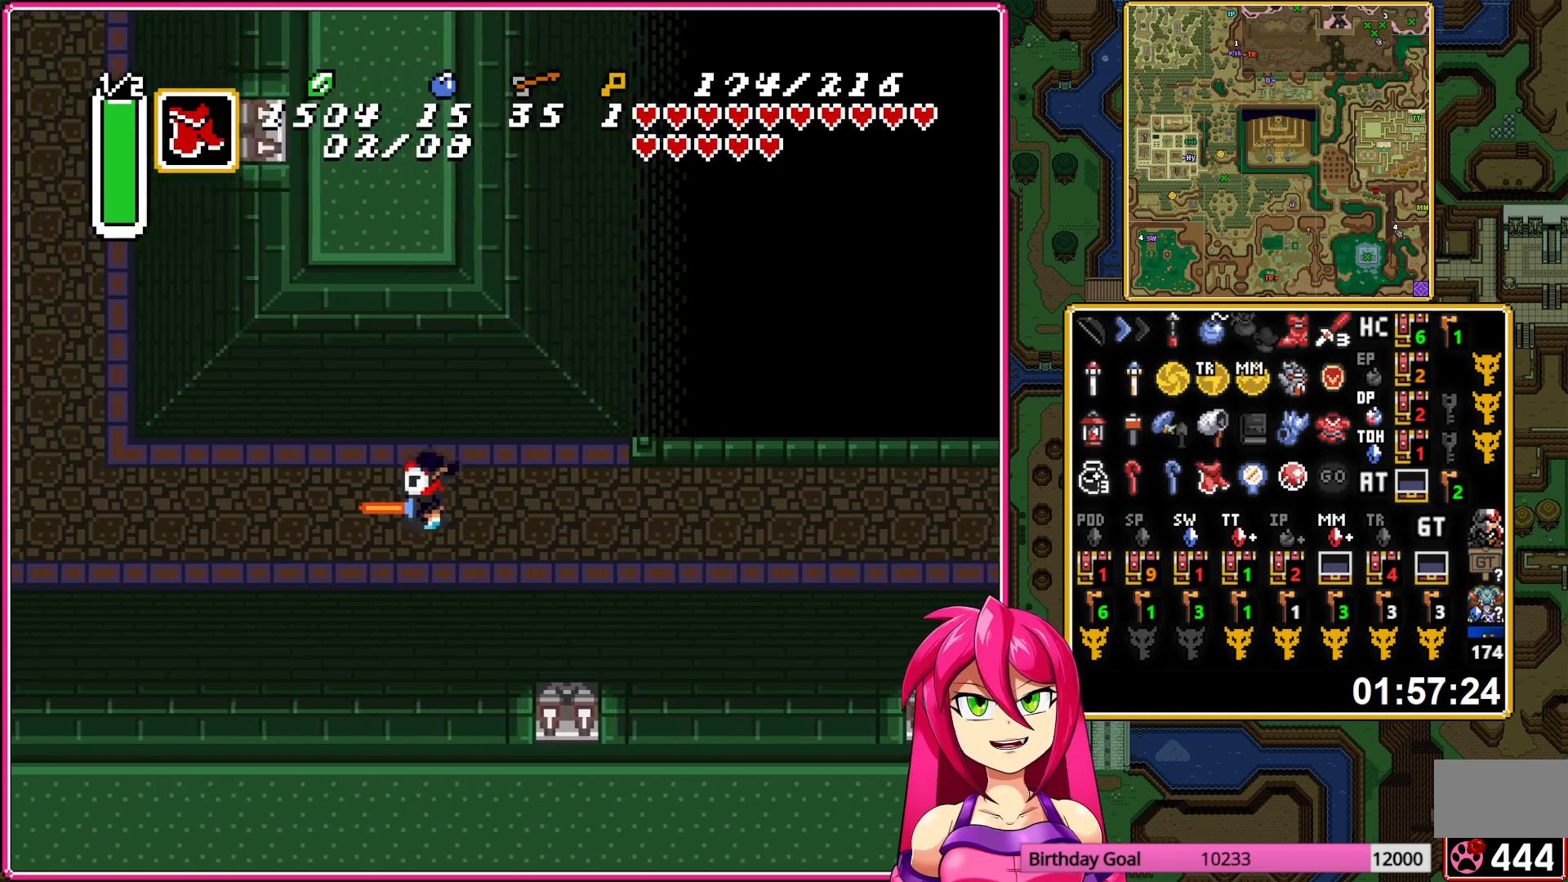
{"buttons": ["DPAD_LEFT"], "events": [[33, "A", "up"], [117, "A", "down"], [217, "A", "up"], [317, "A", "down"], [400, "A", "up"]]}
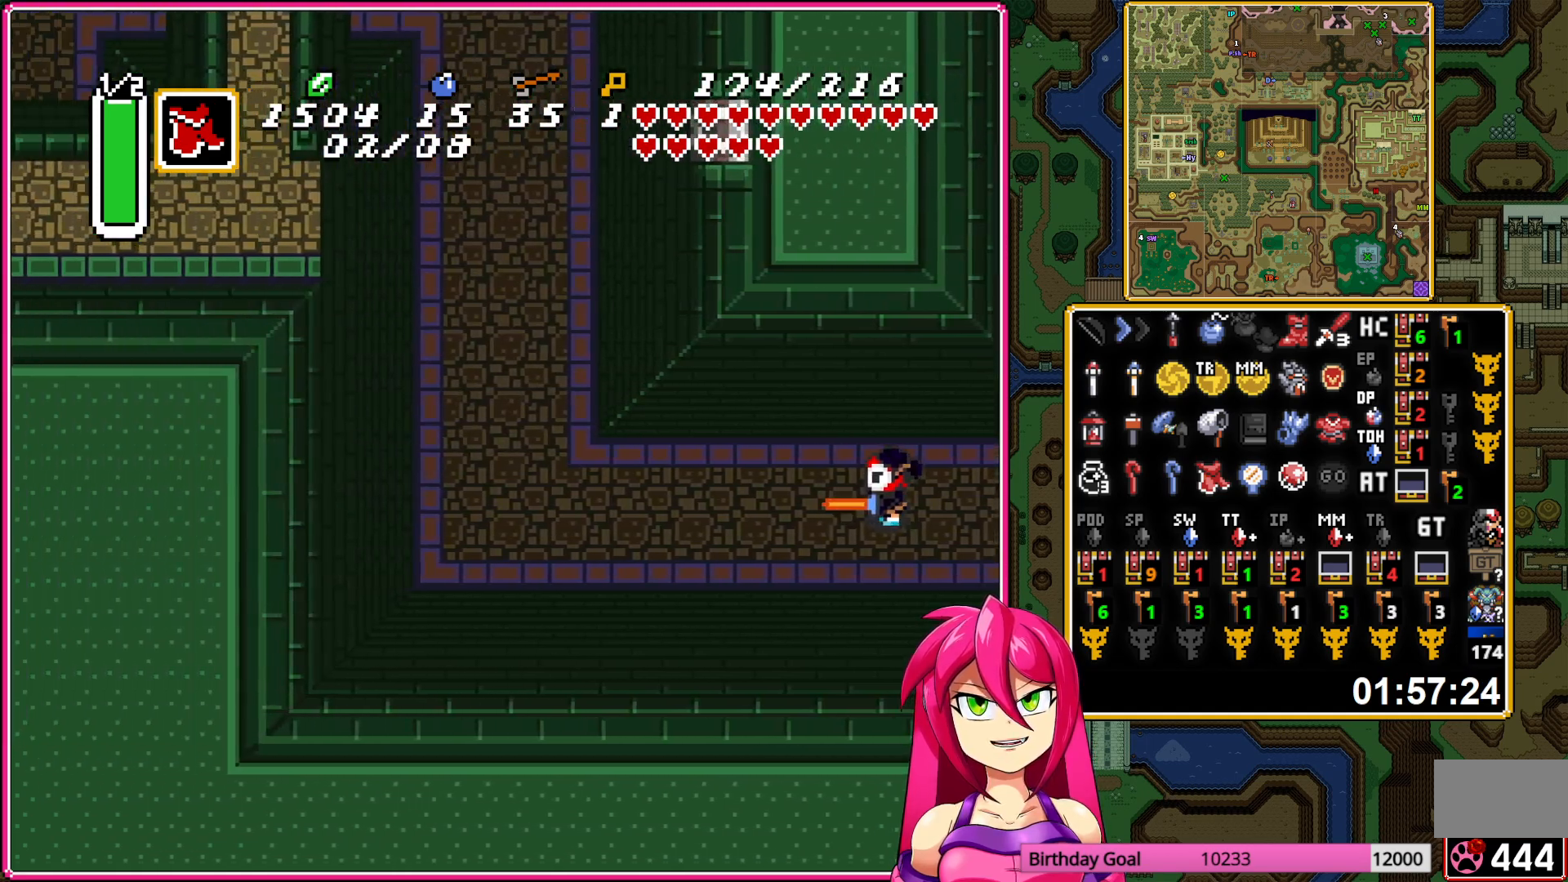
{"buttons": ["DPAD_LEFT"], "events": []}
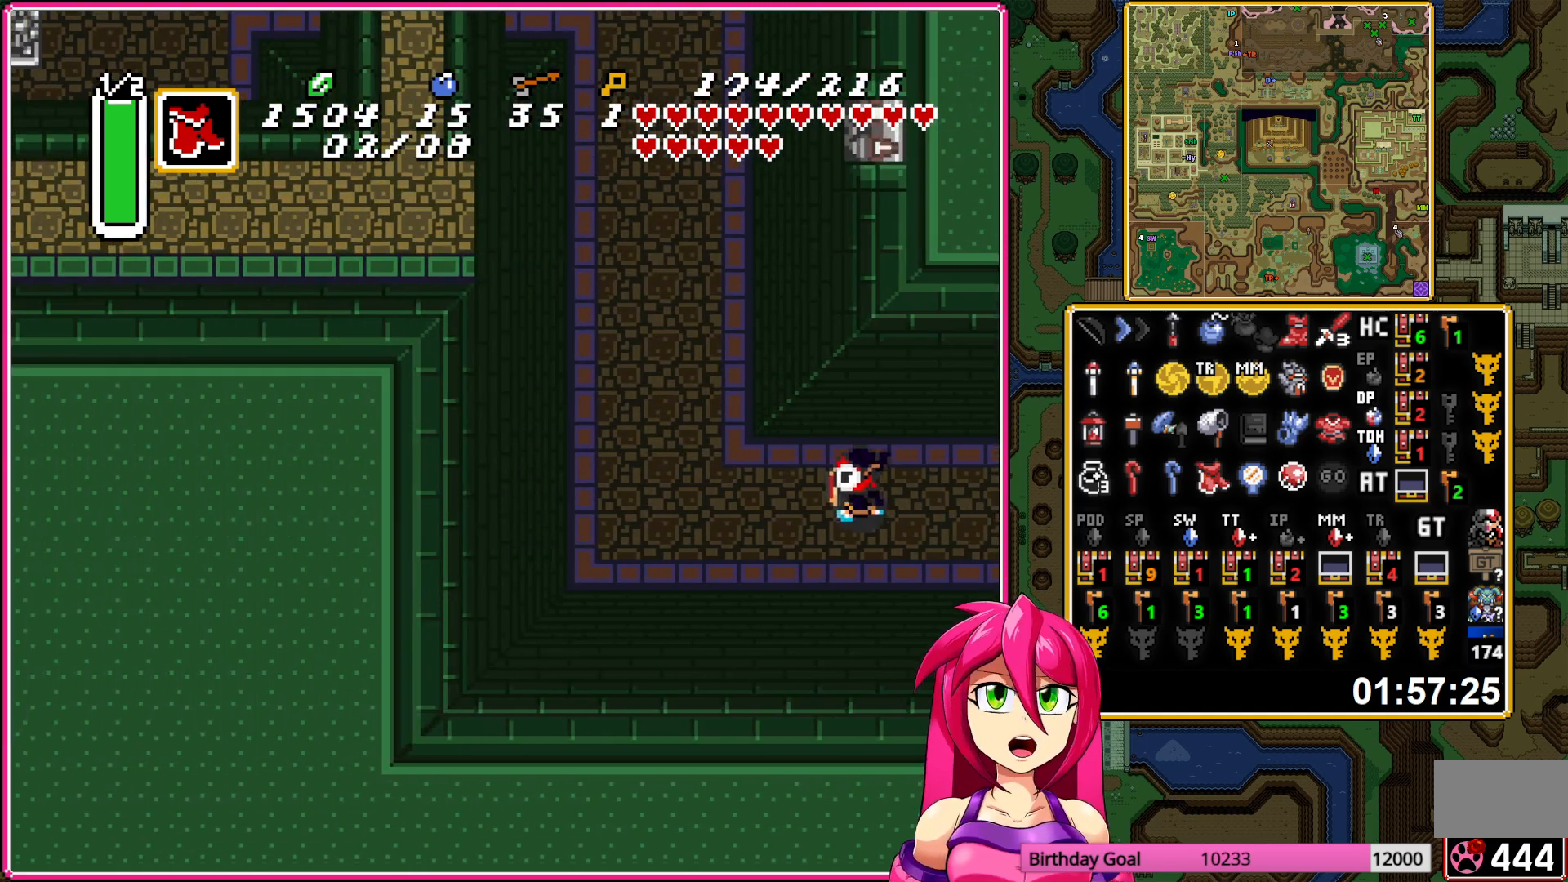
{"buttons": ["A"], "events": [[267, "DPAD_UP", "down"], [283, "A", "down"], [300, "DPAD_LEFT", "up"], [500, "DPAD_UP", "up"]]}
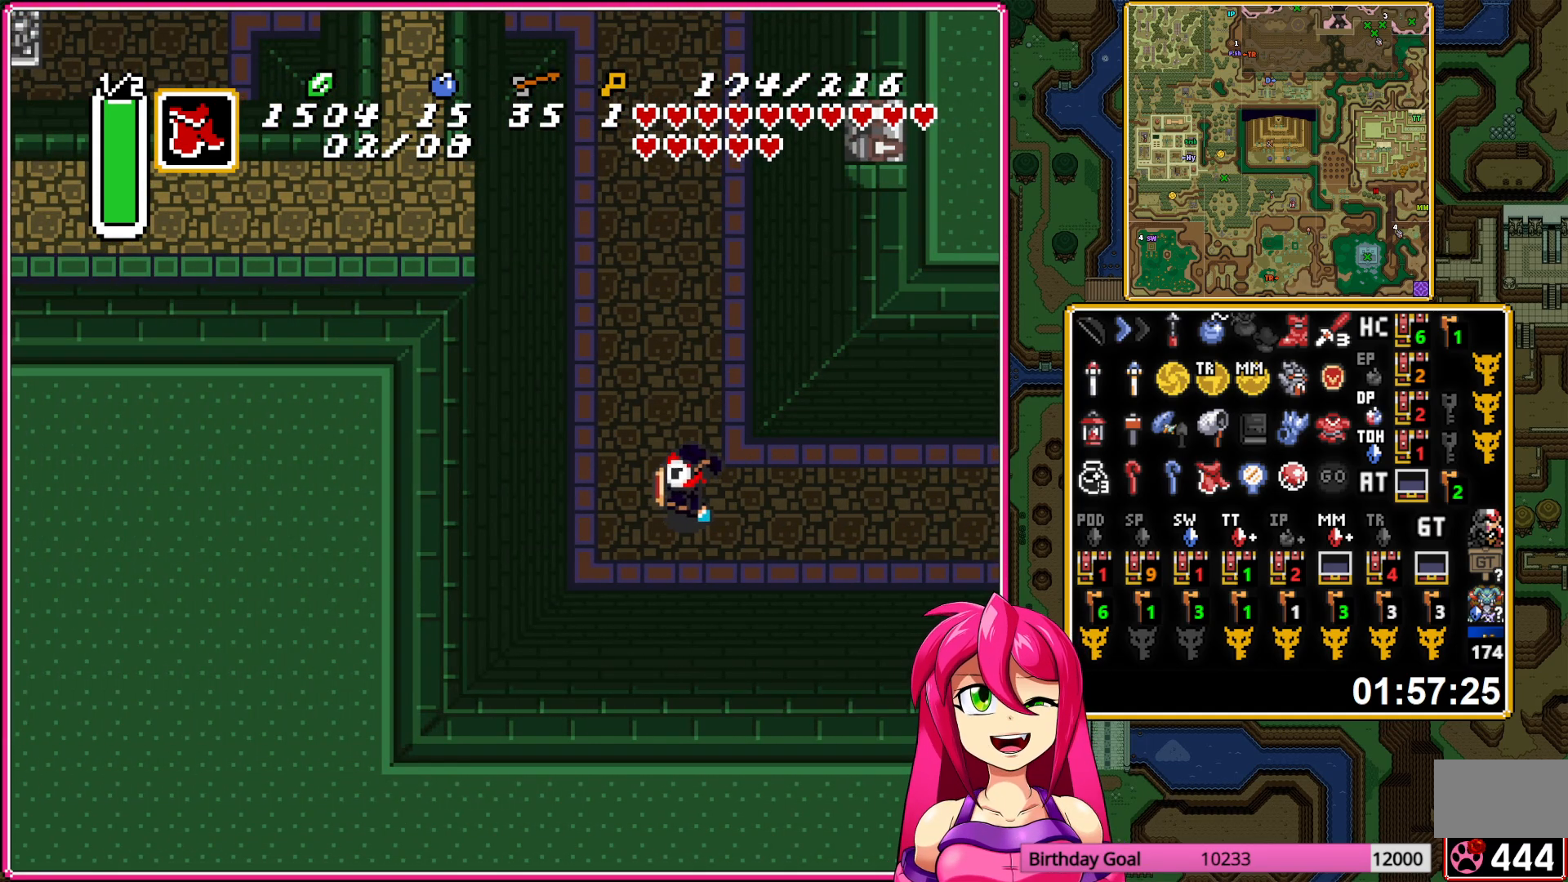
{"buttons": ["A"], "events": []}
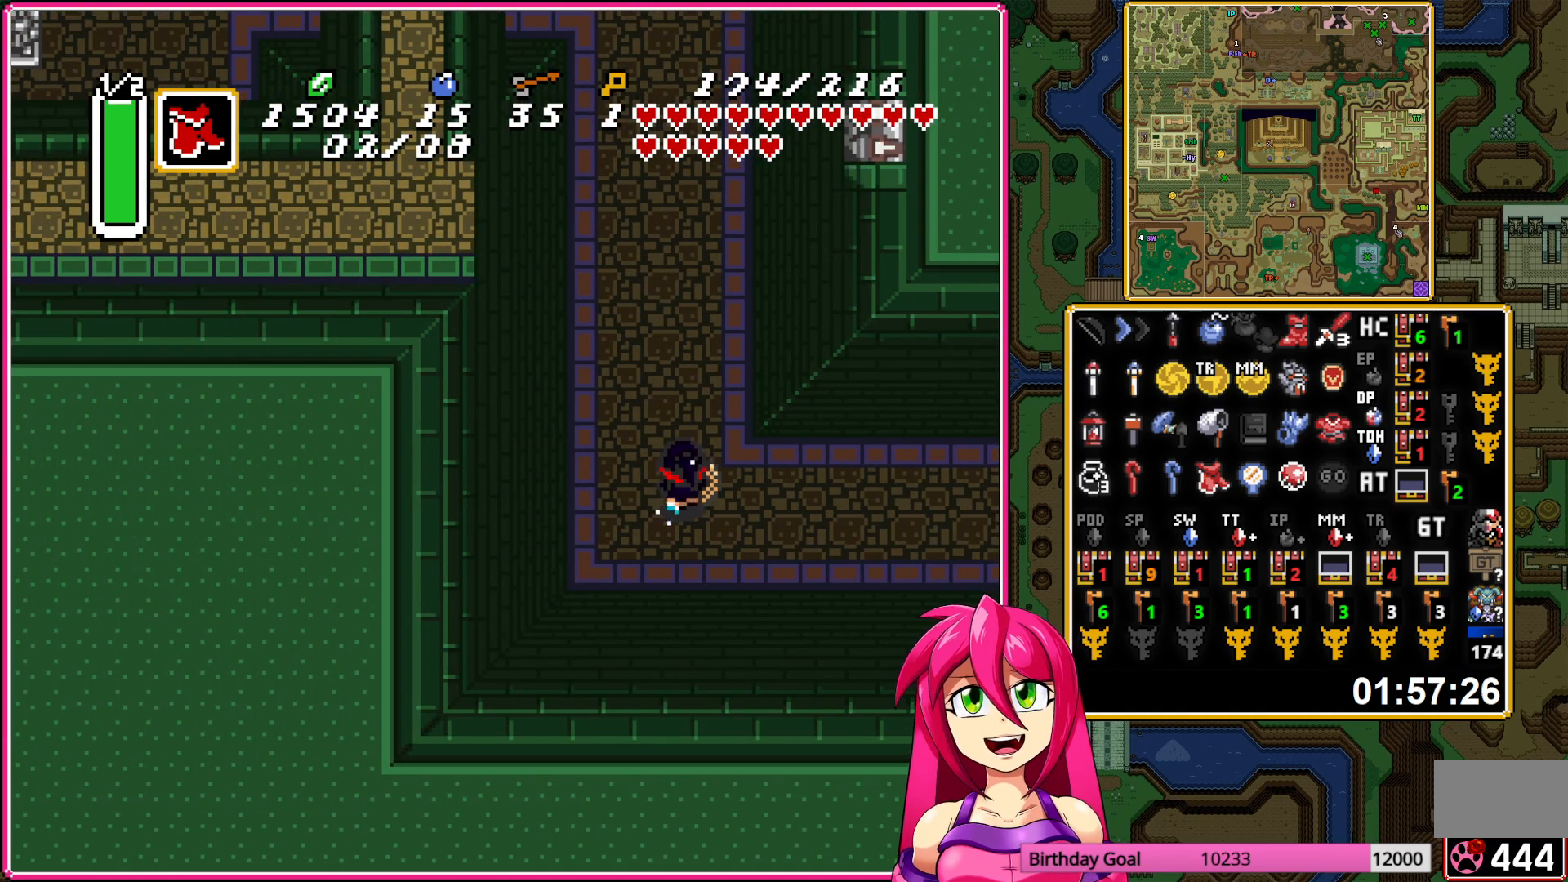
{"buttons": ["DPAD_UP", "DPAD_LEFT"], "events": [[300, "A", "up"], [300, "DPAD_LEFT", "down"], [450, "DPAD_LEFT", "up"], [467, "DPAD_UP", "down"], [500, "DPAD_LEFT", "down"]]}
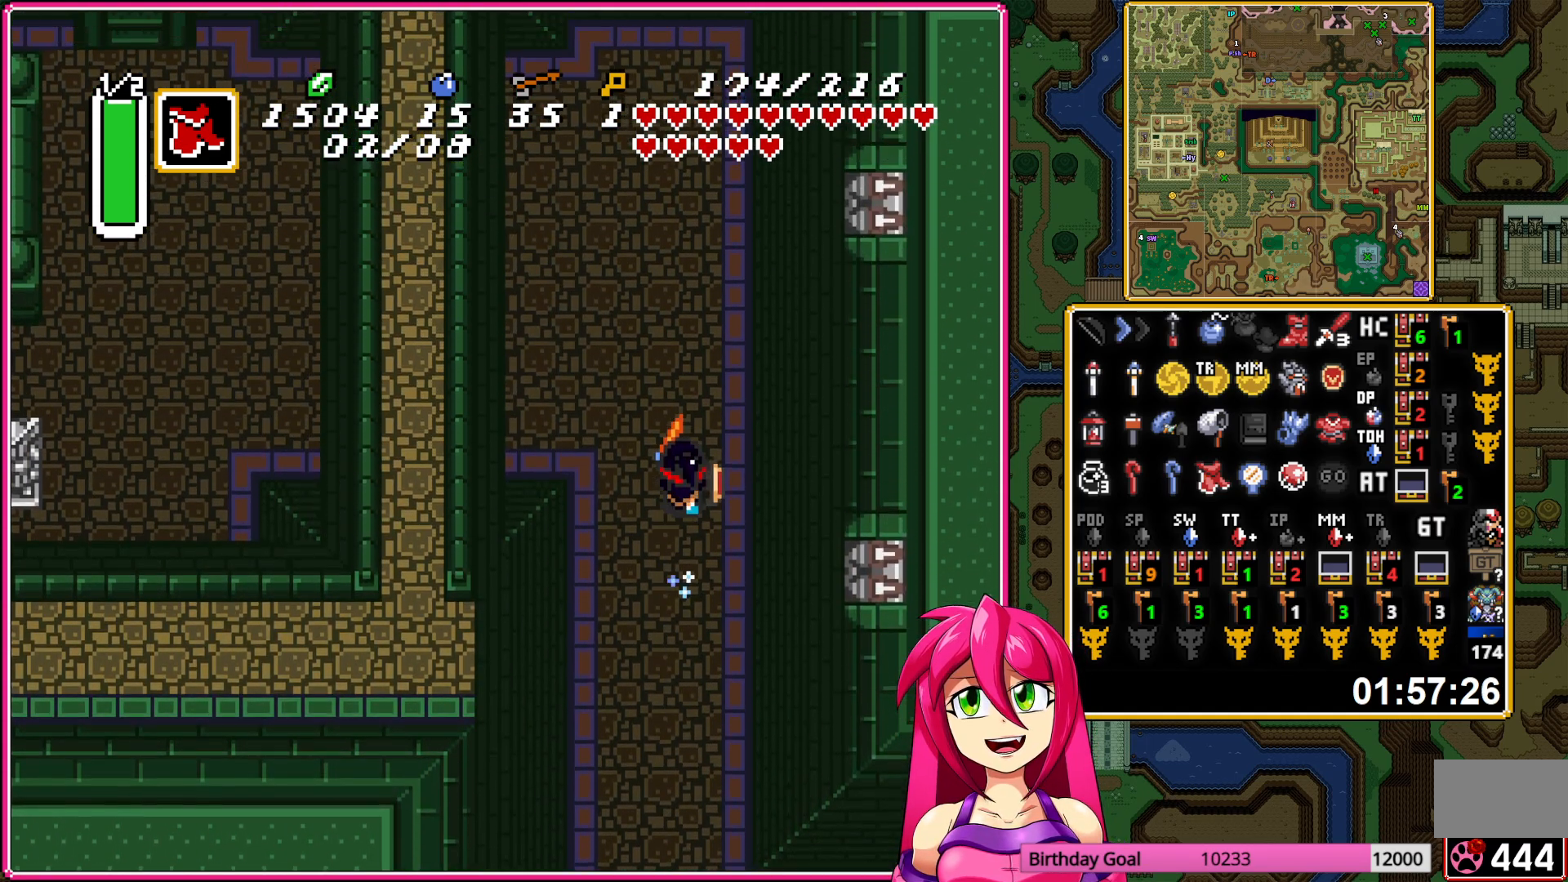
{"buttons": ["A"], "events": [[200, "A", "down"], [267, "DPAD_UP", "up"], [450, "DPAD_LEFT", "up"]]}
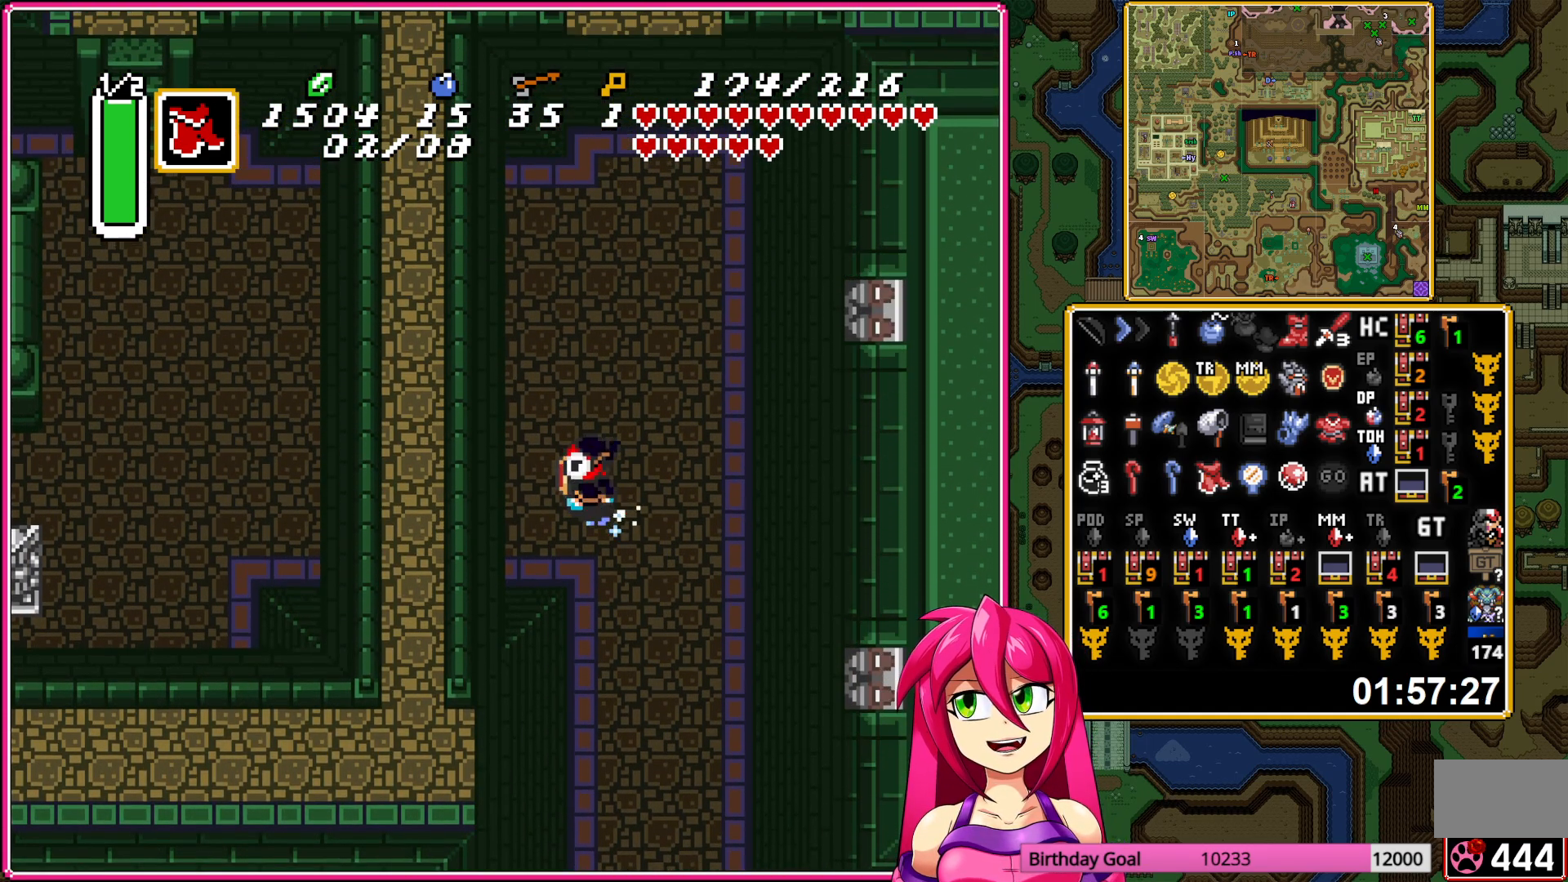
{"buttons": ["A"], "events": []}
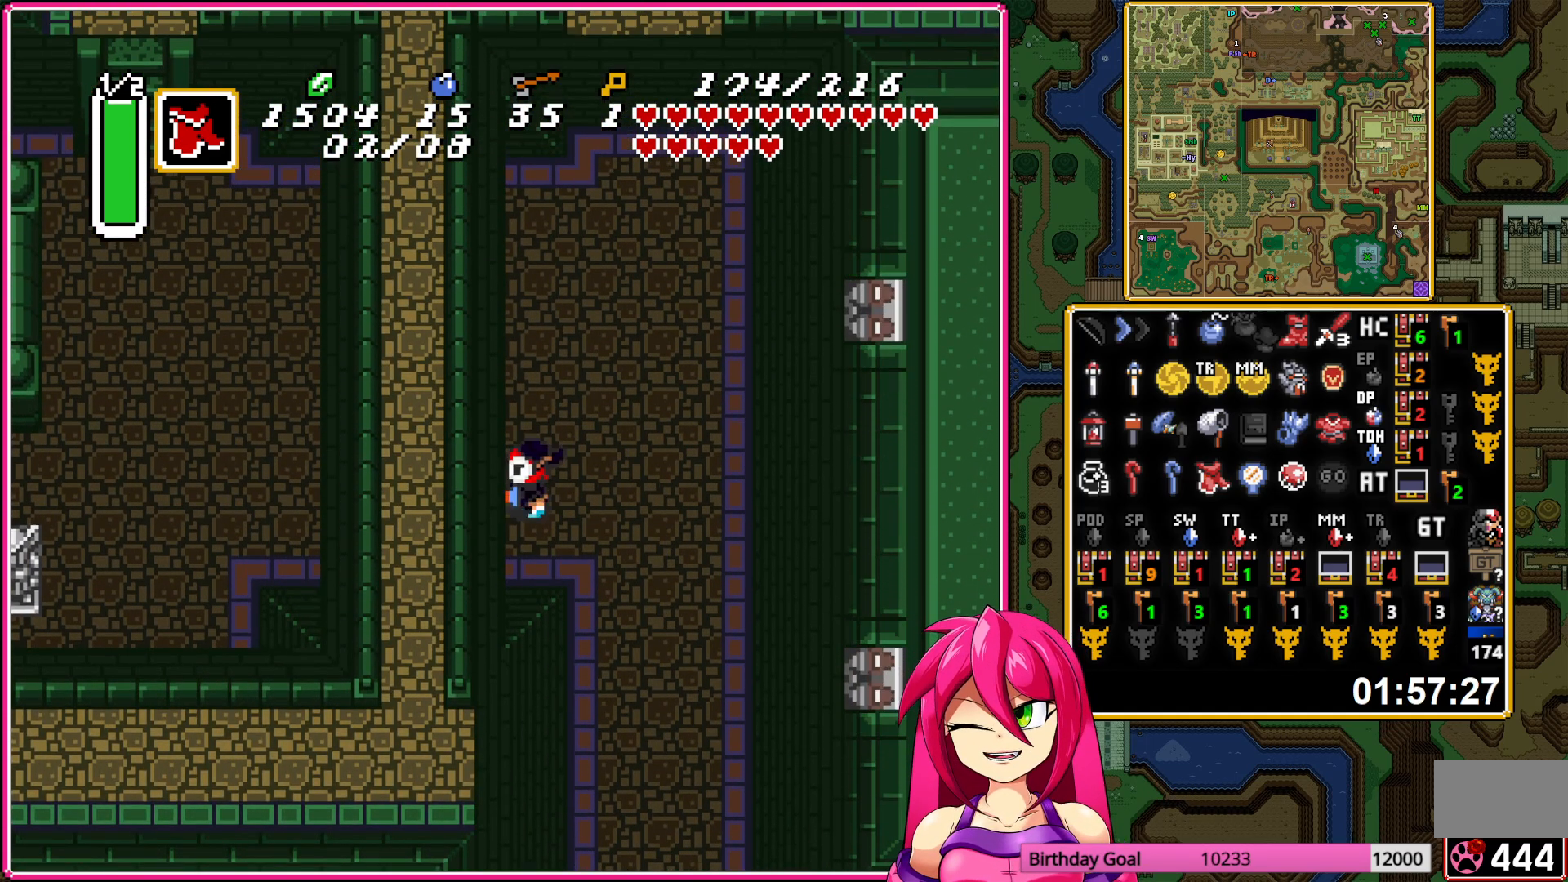
{"buttons": ["B", "DPAD_LEFT"], "events": [[267, "DPAD_UP", "down"], [283, "A", "up"], [283, "DPAD_LEFT", "down"], [417, "B", "down"], [417, "DPAD_UP", "up"]]}
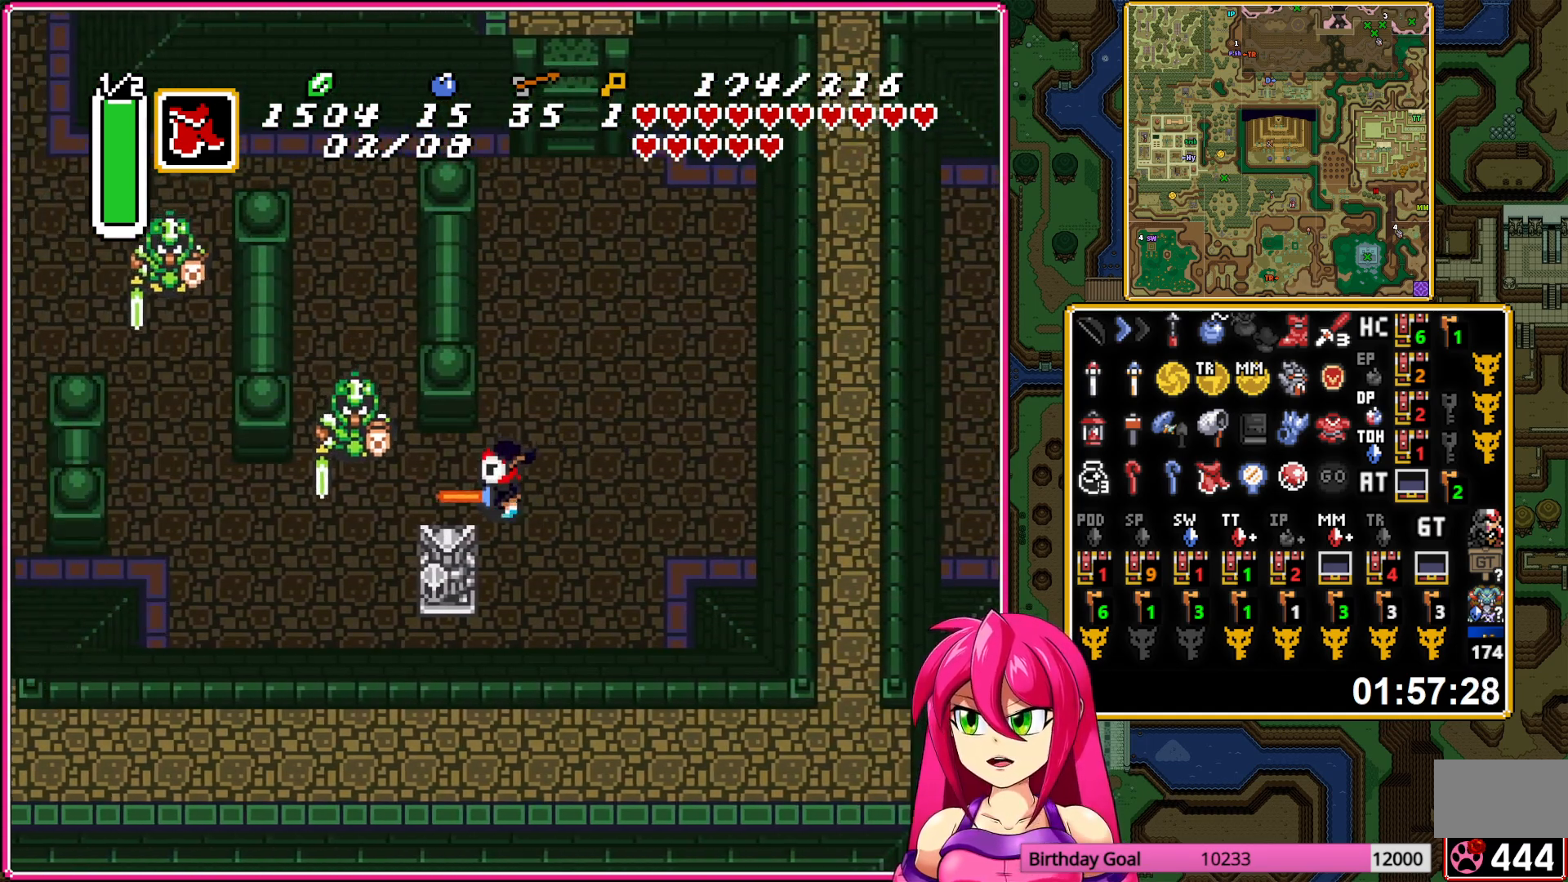
{"buttons": ["DPAD_UP"], "events": [[250, "B", "up"], [367, "DPAD_UP", "down"], [417, "DPAD_LEFT", "up"]]}
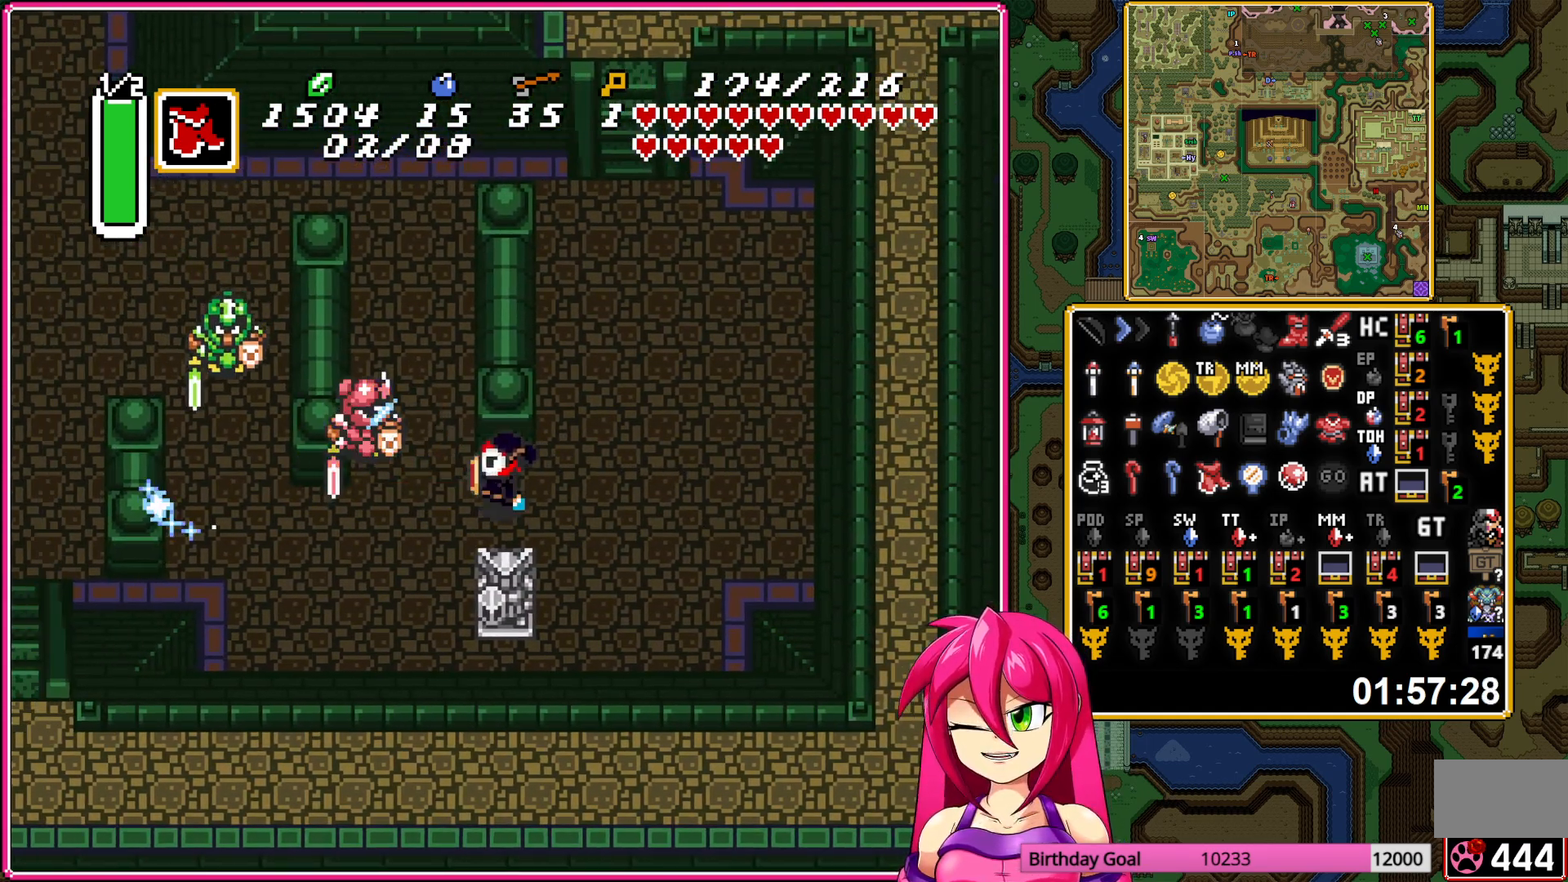
{"buttons": ["DPAD_UP"], "events": []}
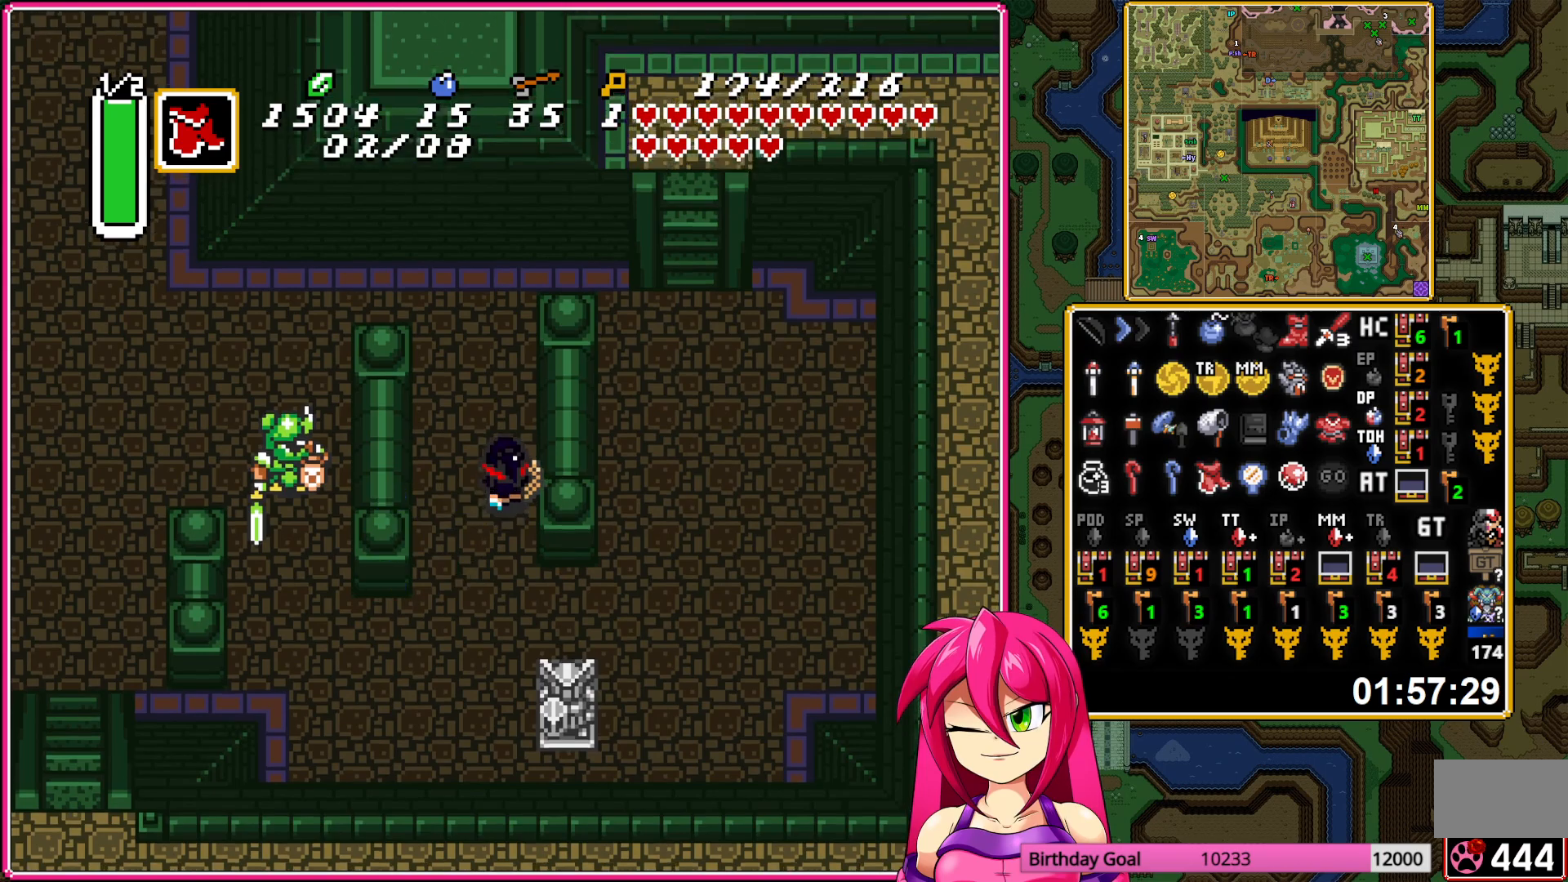
{"buttons": ["A", "DPAD_LEFT"], "events": [[350, "DPAD_LEFT", "down"], [367, "DPAD_UP", "up"], [400, "A", "down"]]}
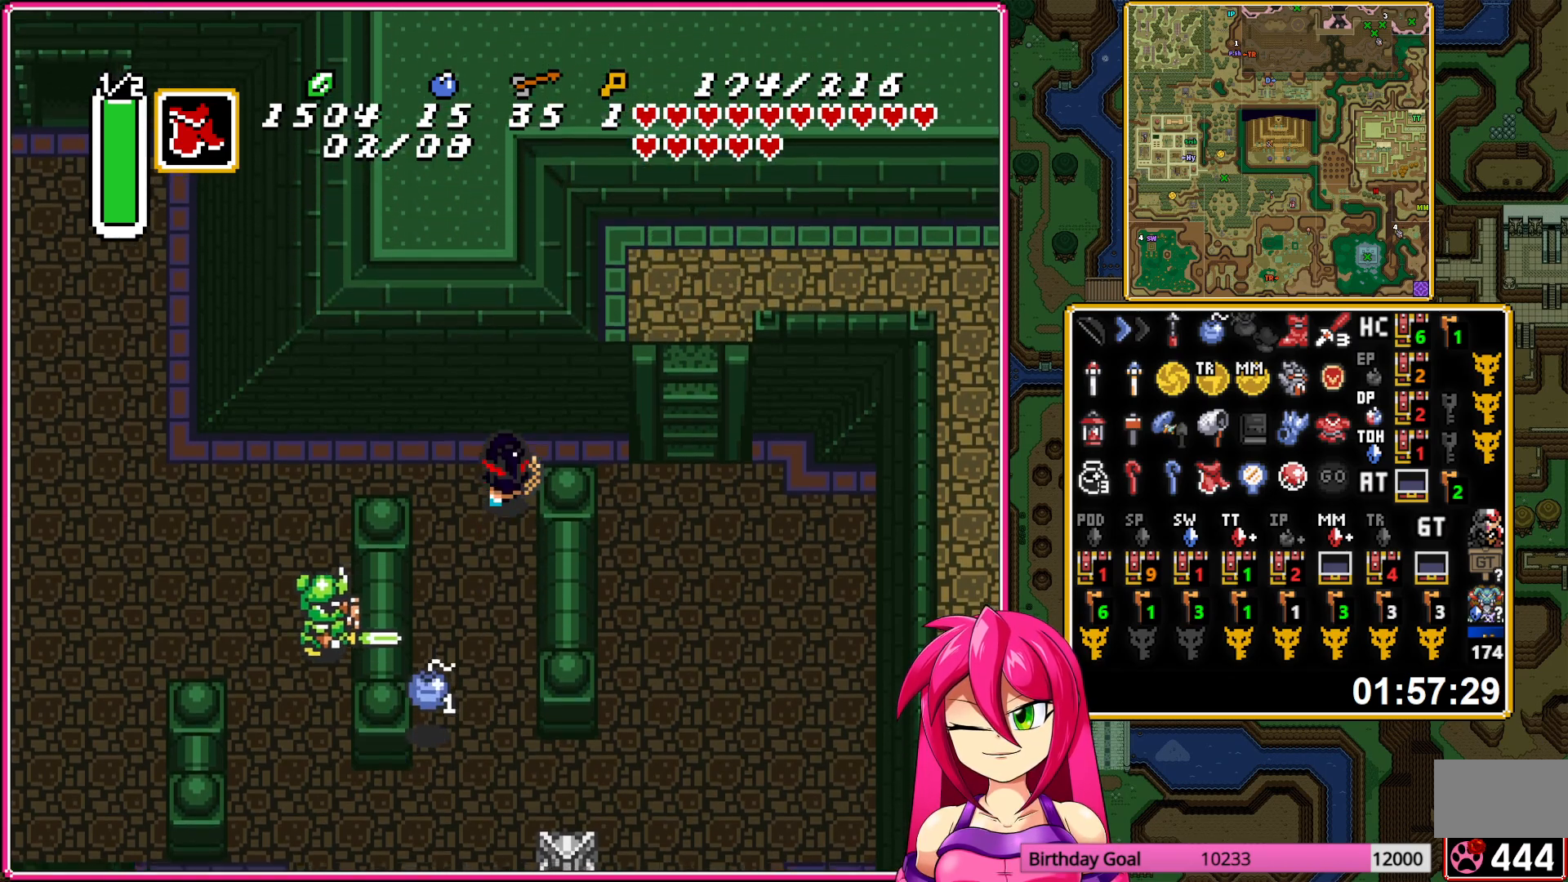
{"buttons": ["A"], "events": [[100, "DPAD_LEFT", "up"]]}
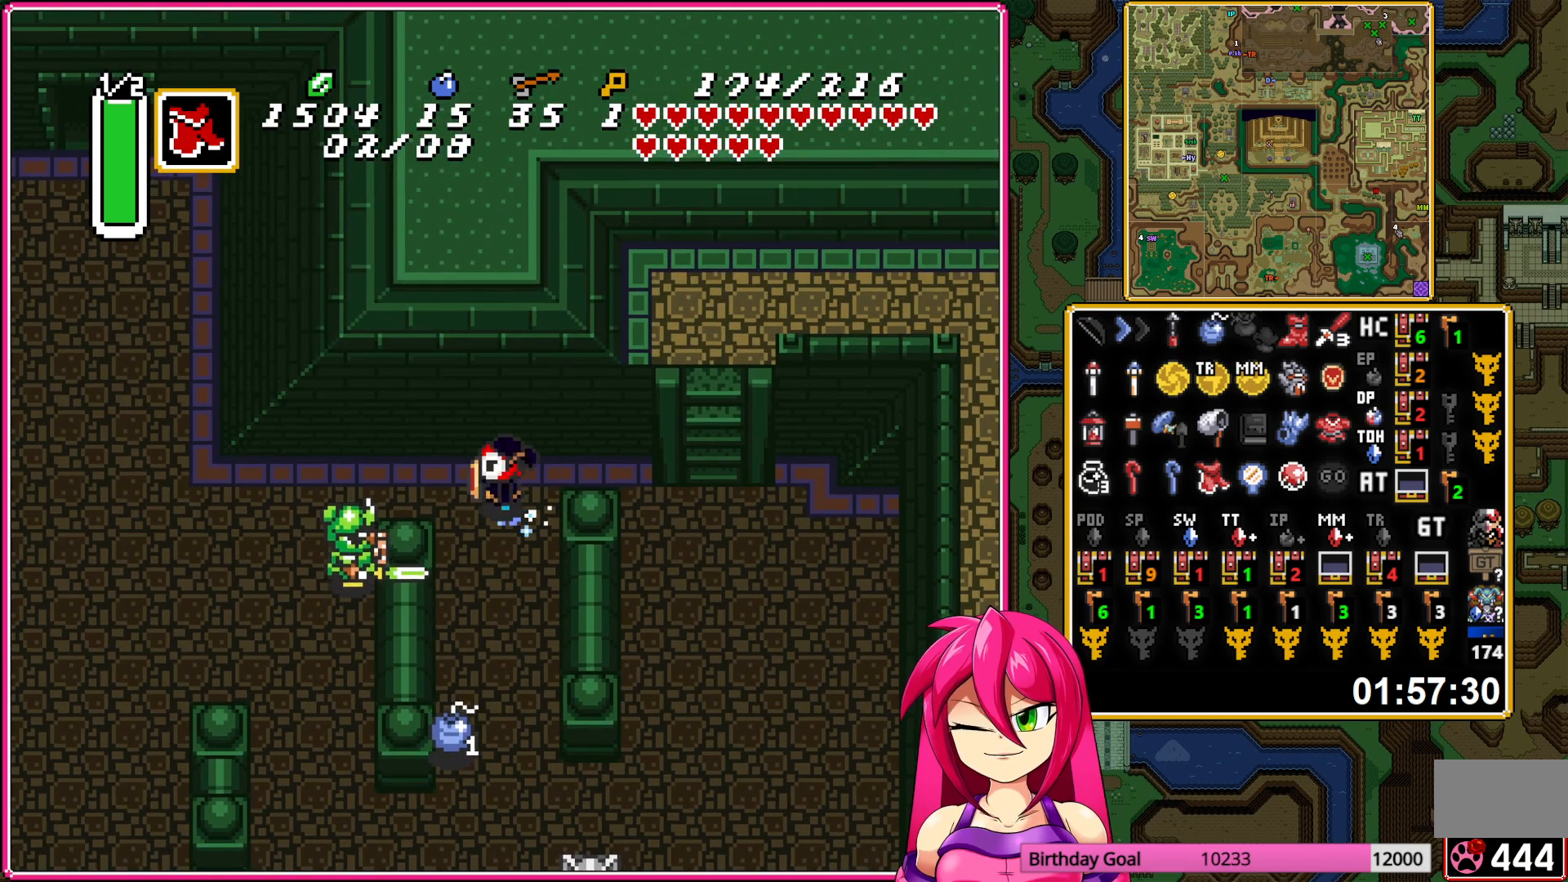
{"buttons": ["A", "DPAD_UP"], "events": [[350, "A", "up"], [367, "DPAD_UP", "down"], [400, "A", "down"]]}